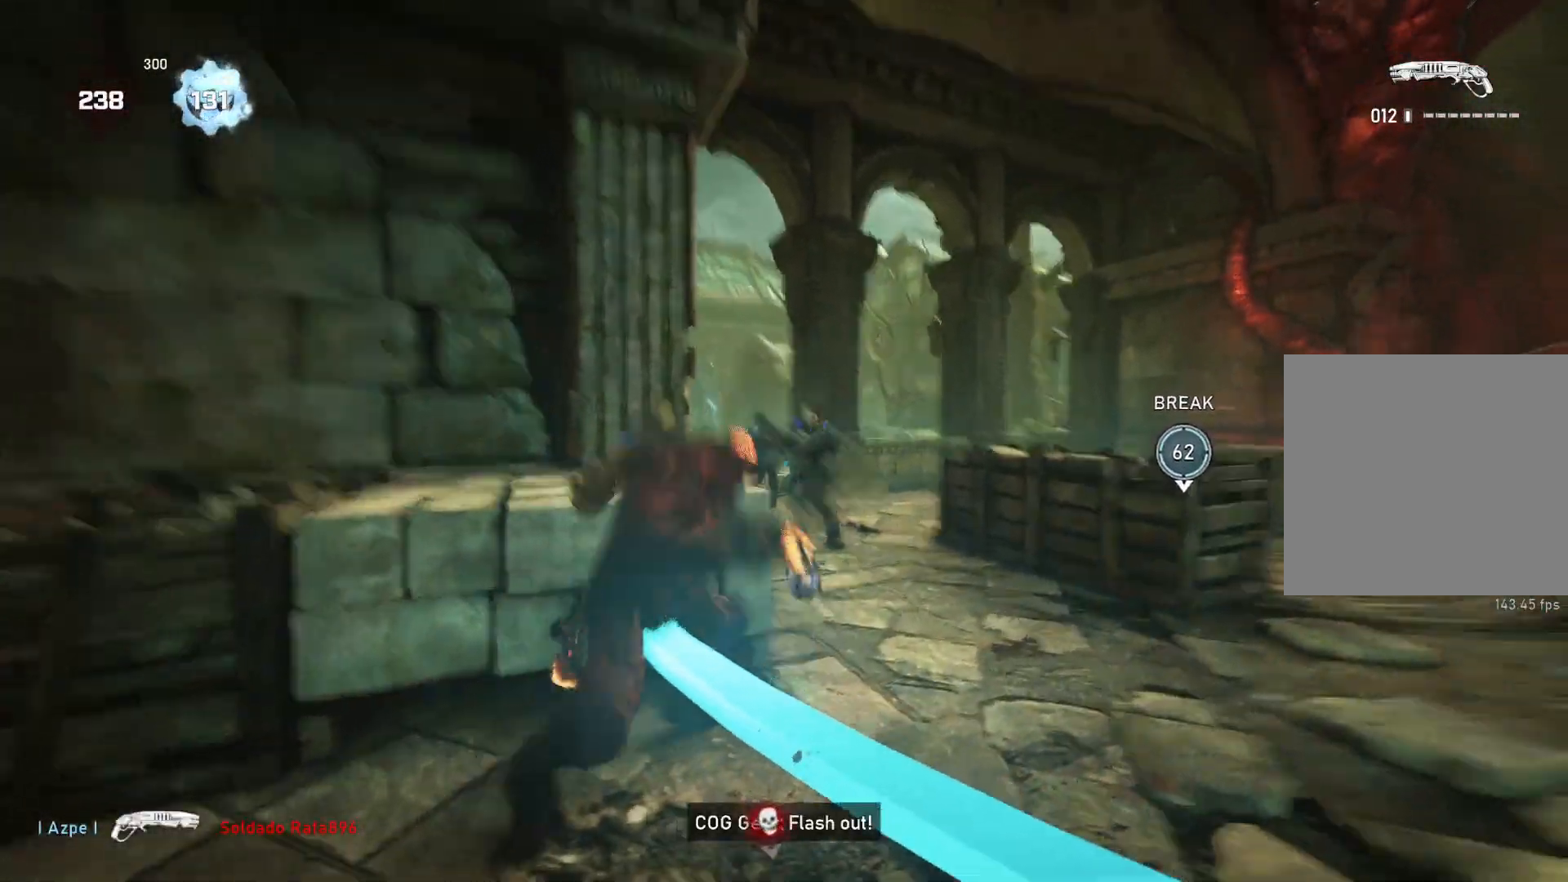
Gameplay with a controller (Xbox layout); each line is a JSON object with the inputs held at the frame after it. "events" lists button and stick changes between this image and that frame as [ms after this image, input, new state], when the widget could be followed in between.
{"buttons": [], "left_stick": "center", "right_stick": "center", "events": [[33, "R2", "down"], [50, "right_stick", "center"], [67, "L1", "down"], [83, "left_stick", "up-right"], [133, "R2", "up"], [183, "L1", "up"], [367, "left_stick", "center"]]}
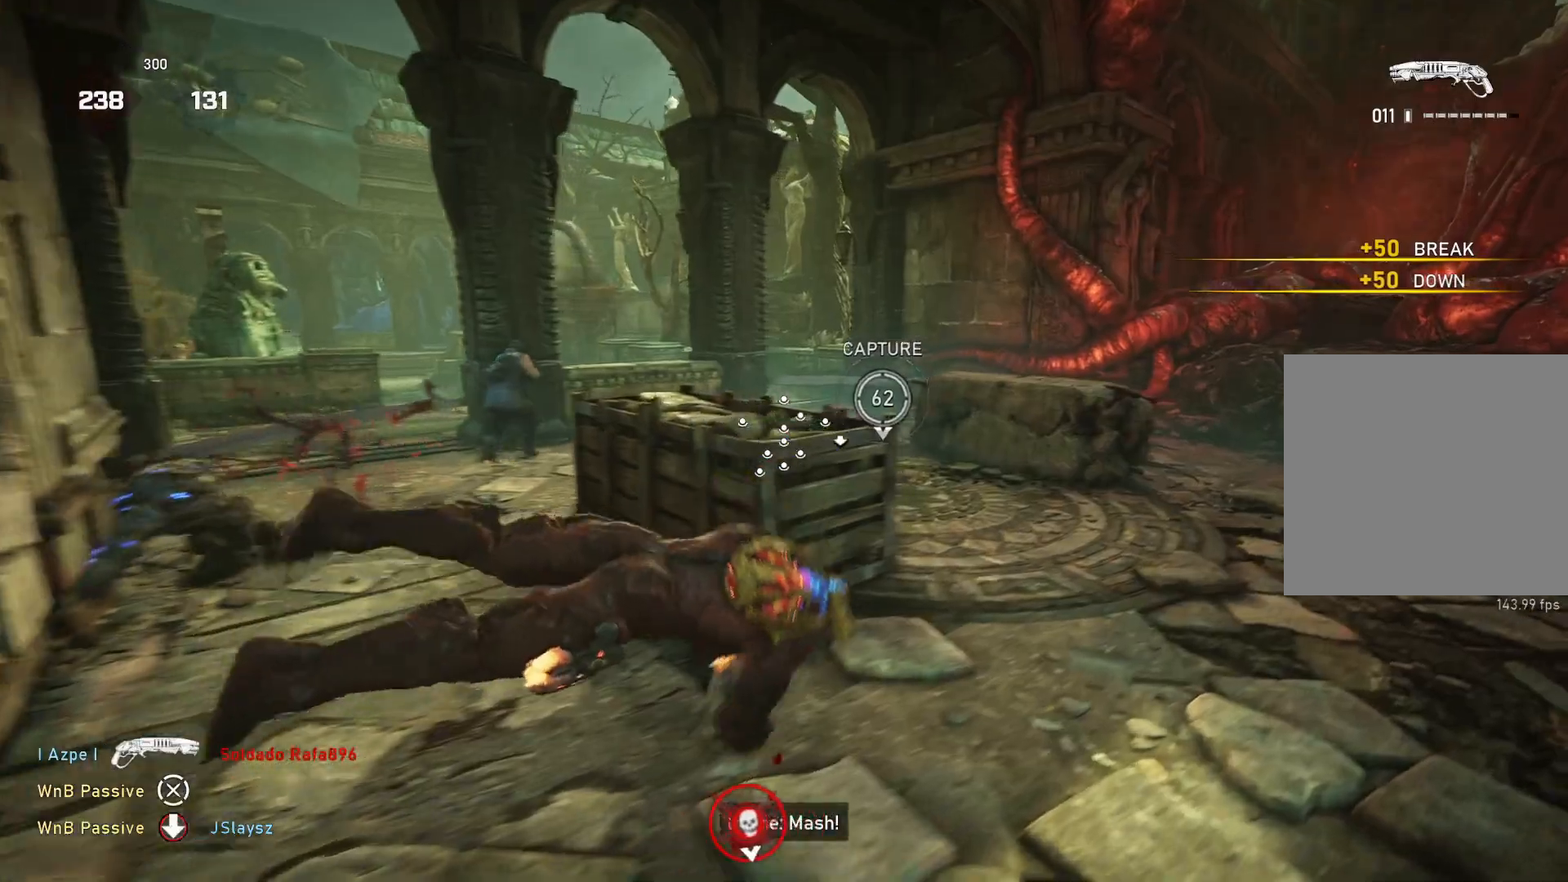
{"buttons": ["L1"], "left_stick": "up", "right_stick": "center", "events": [[167, "left_stick", "up"], [167, "right_stick", "left"], [200, "L1", "down"], [400, "right_stick", "center"]]}
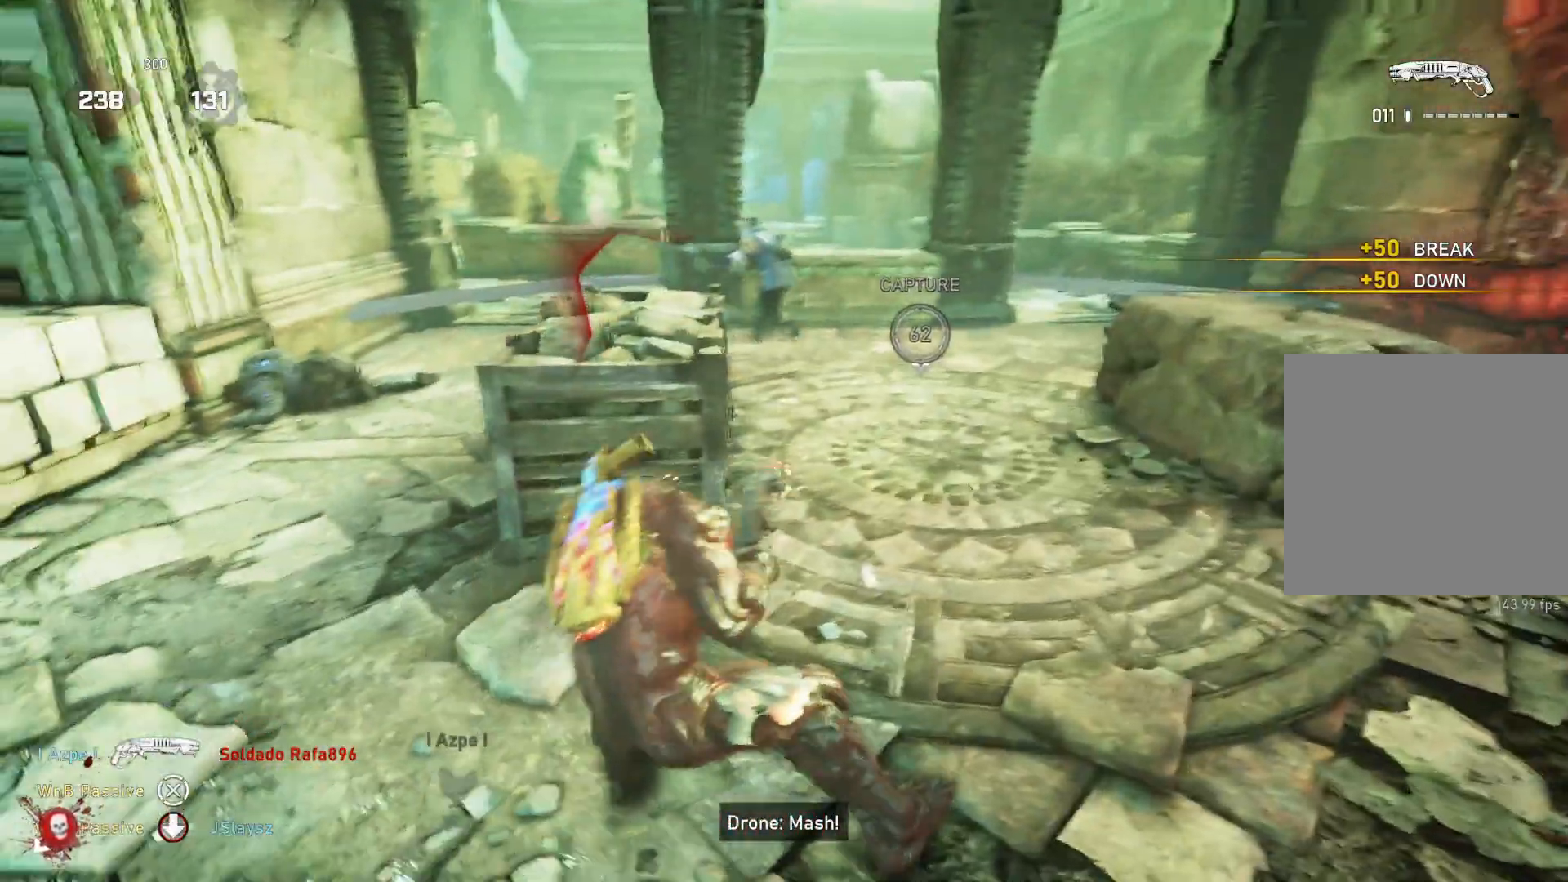
{"buttons": [], "left_stick": "up-left", "right_stick": "center", "events": [[17, "left_stick", "up-left"], [33, "L1", "up"], [233, "L1", "down"], [317, "L1", "up"]]}
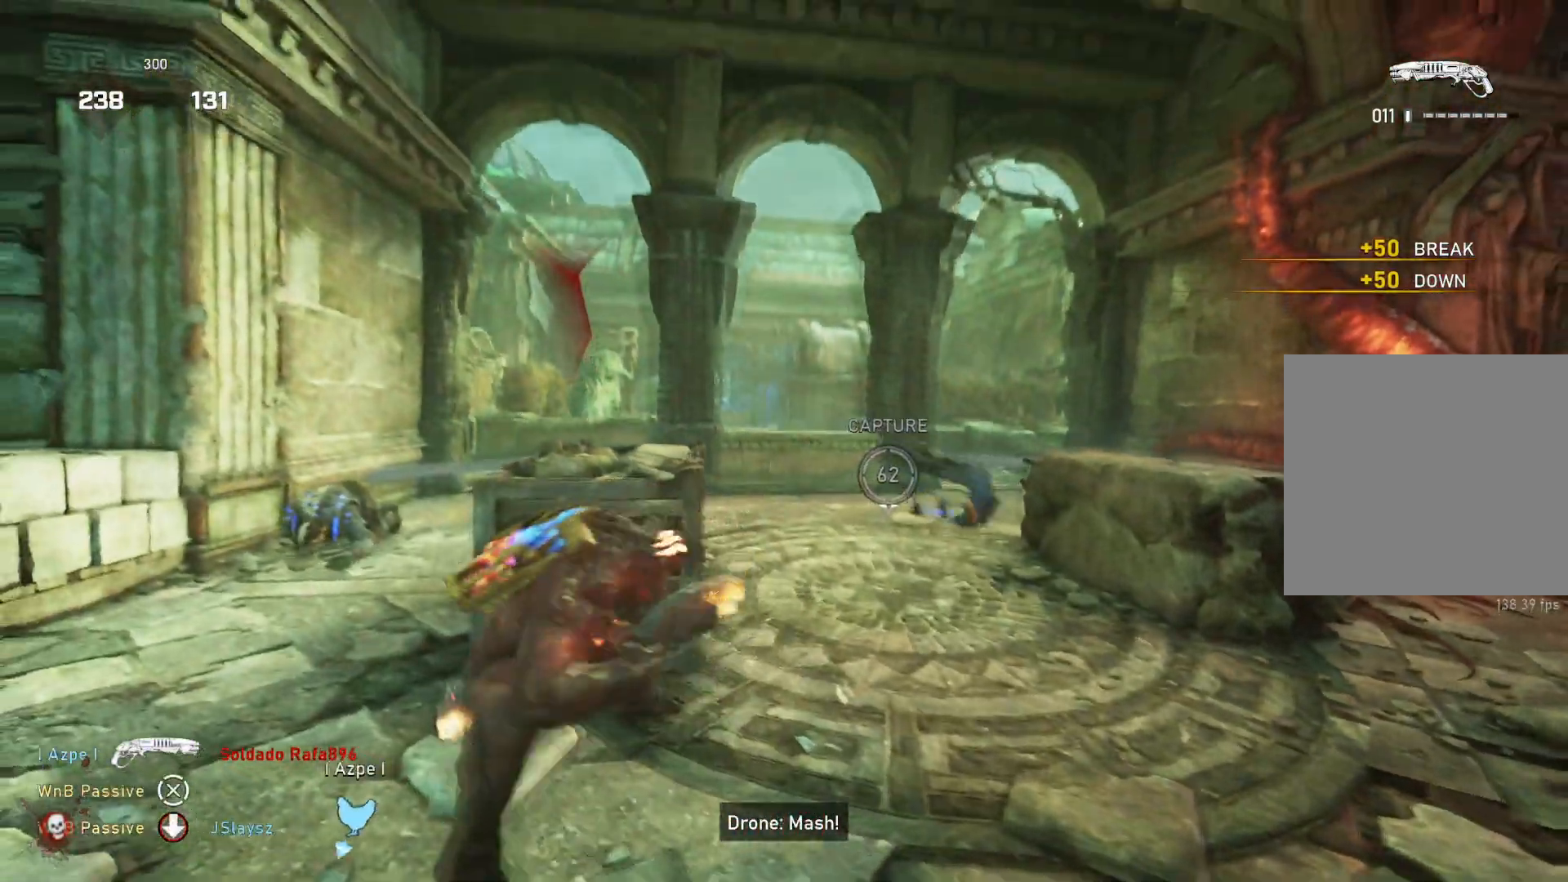
{"buttons": ["L1"], "left_stick": "up", "right_stick": "center", "events": [[50, "right_stick", "left"], [67, "left_stick", "up"], [83, "L1", "down"], [150, "right_stick", "center"], [183, "L1", "up"], [467, "L1", "down"]]}
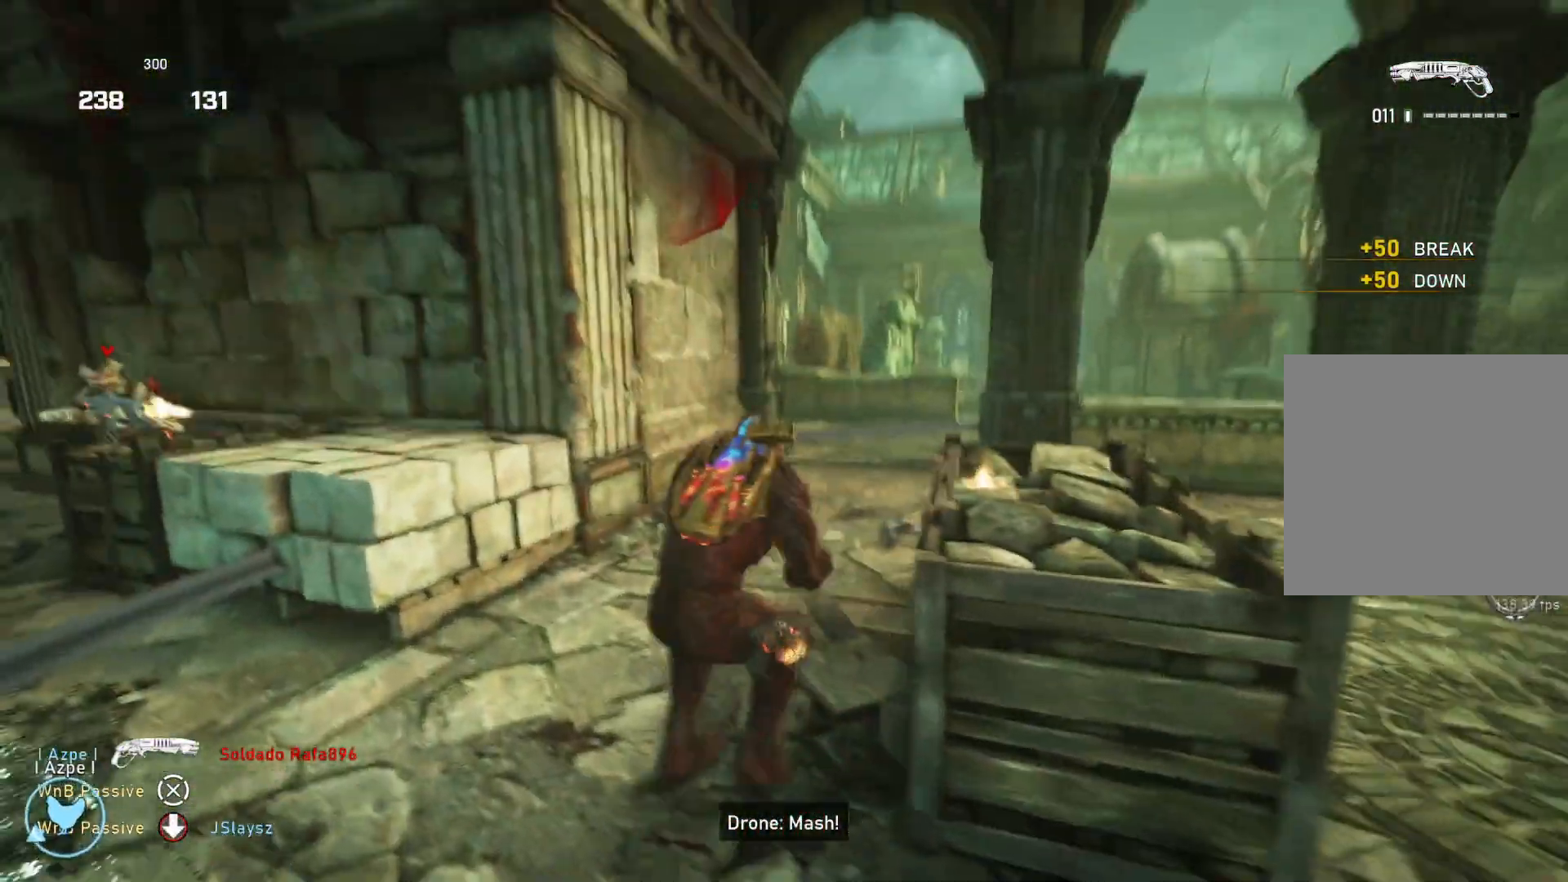
{"buttons": [], "left_stick": "up-right", "right_stick": "center", "events": [[17, "L1", "up"], [150, "left_stick", "up-right"], [183, "right_stick", "right"], [217, "L1", "down"], [283, "L1", "up"], [300, "right_stick", "center"]]}
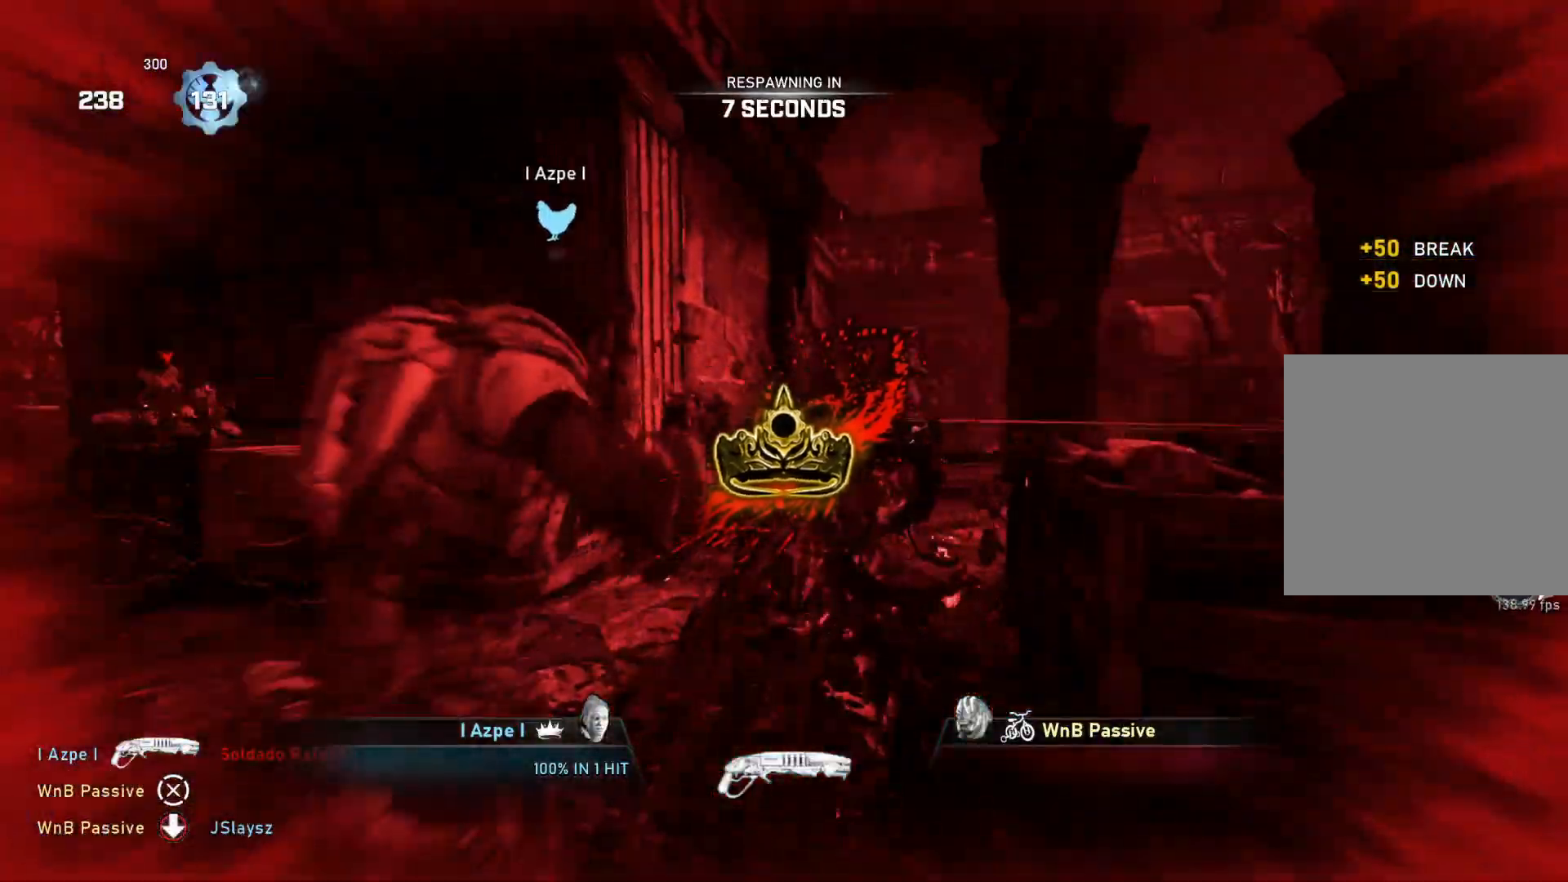
{"buttons": [], "left_stick": "center", "right_stick": "center", "events": [[17, "left_stick", "center"]]}
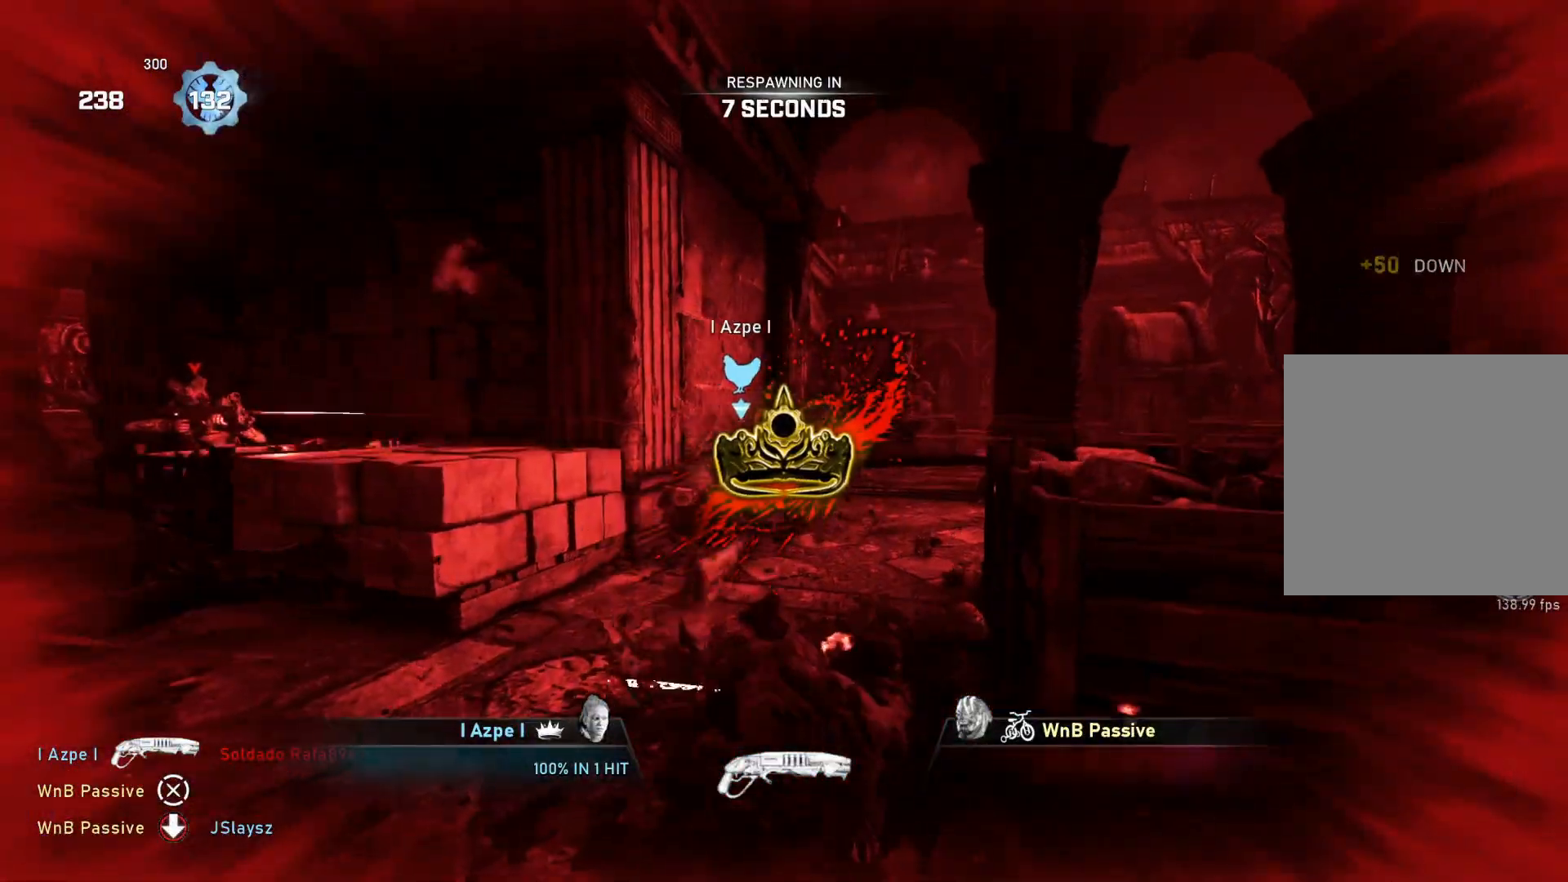
{"buttons": [], "left_stick": "center", "right_stick": "center", "events": []}
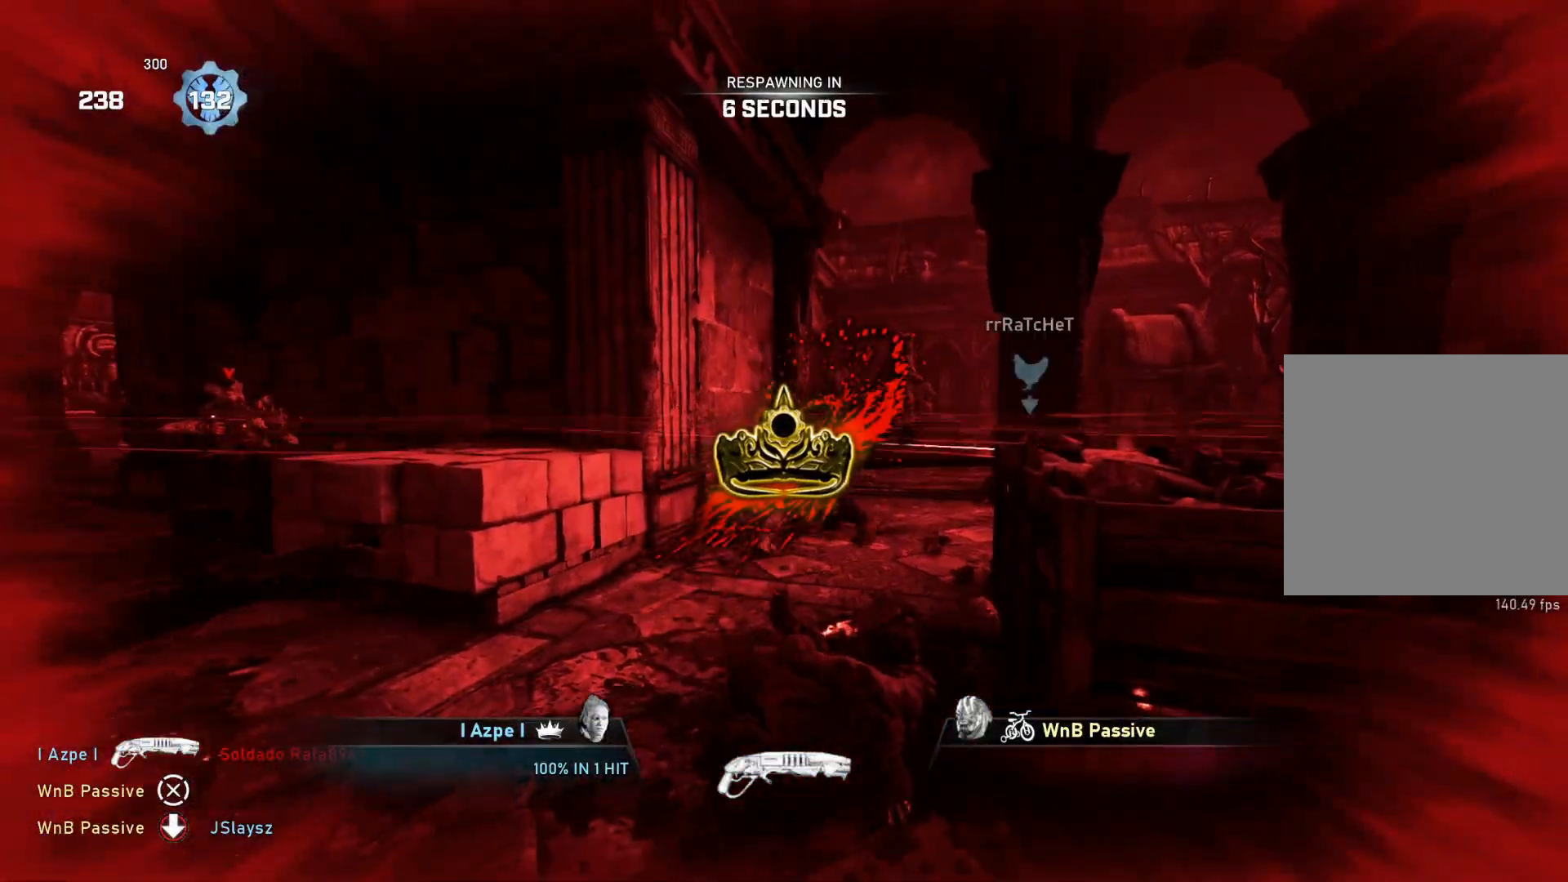
{"buttons": [], "left_stick": "center", "right_stick": "center", "events": []}
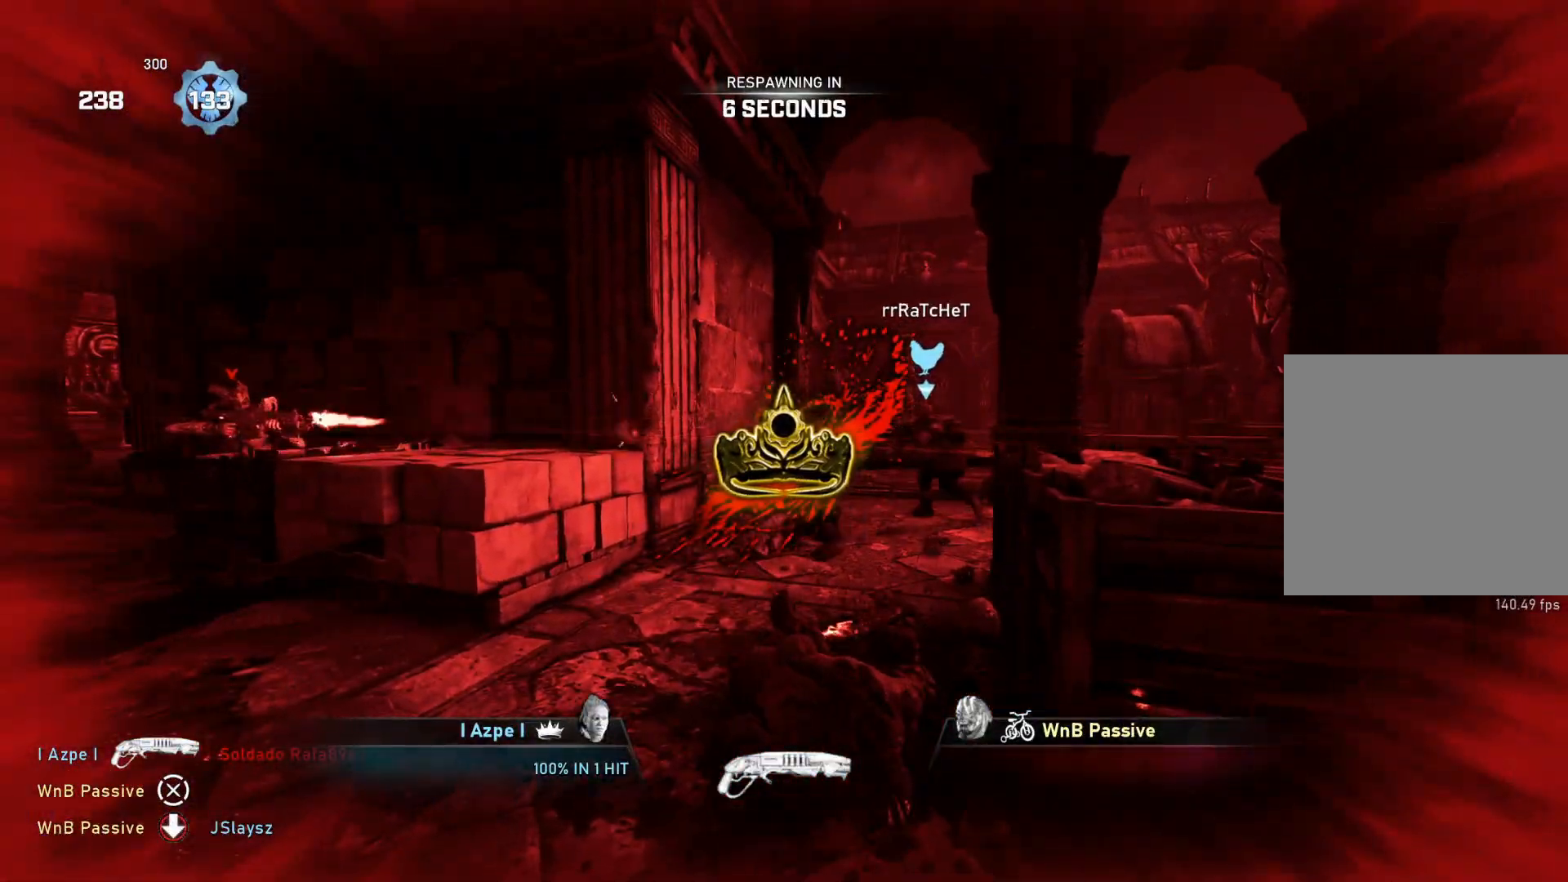
{"buttons": ["L1"], "left_stick": "center", "right_stick": "center", "events": [[150, "L1", "down"], [483, "X", "down"], [500, "X", "up"]]}
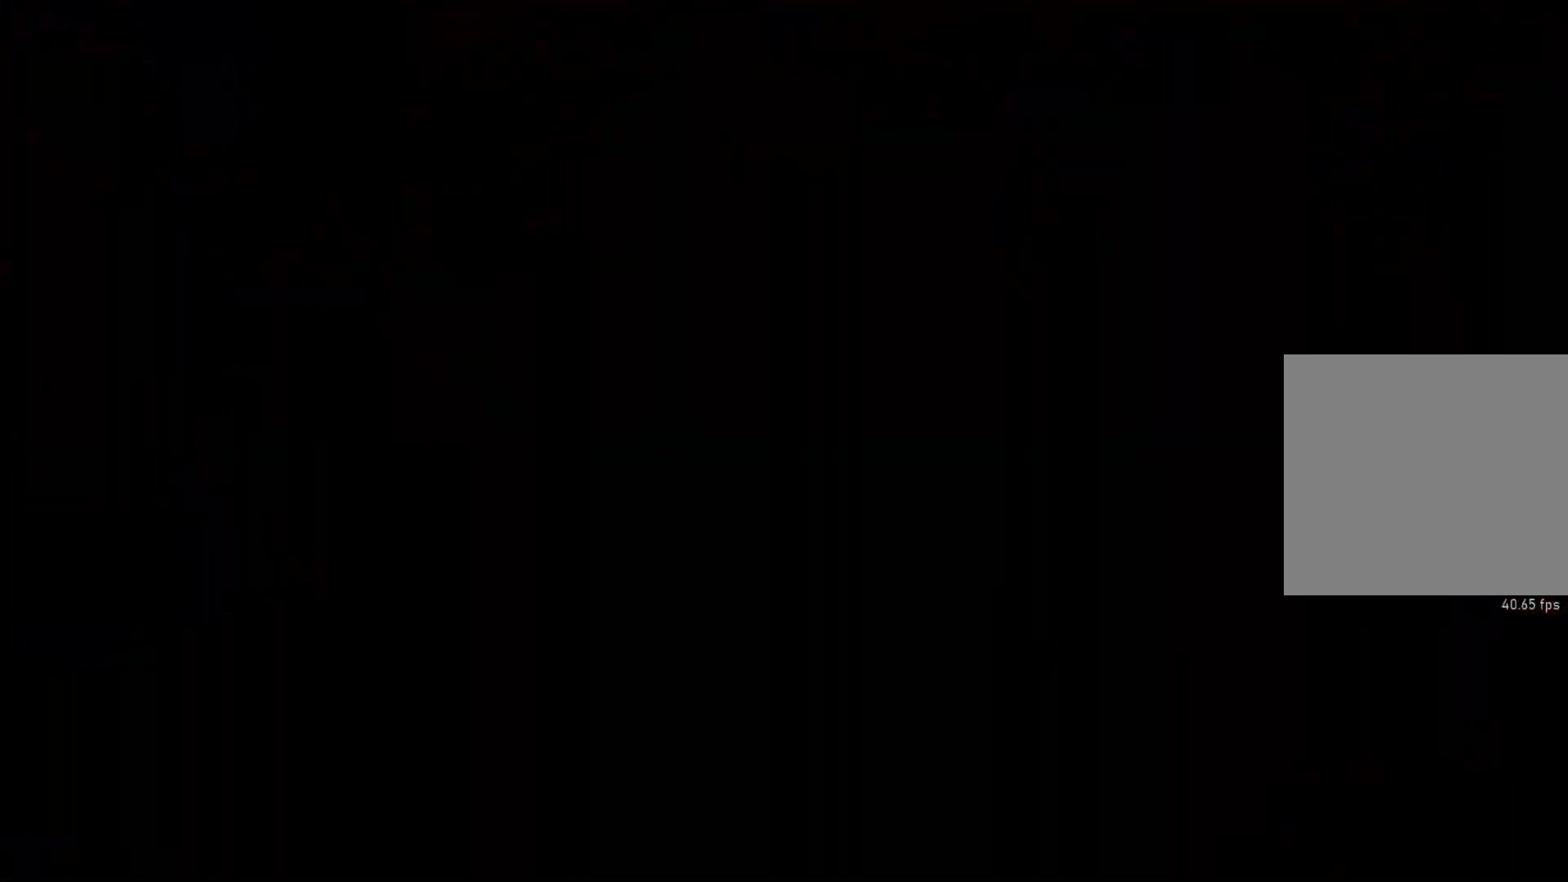
{"buttons": ["X", "L1"], "left_stick": "center", "right_stick": "center", "events": [[67, "L1", "up"], [83, "L1", "down"], [100, "X", "down"]]}
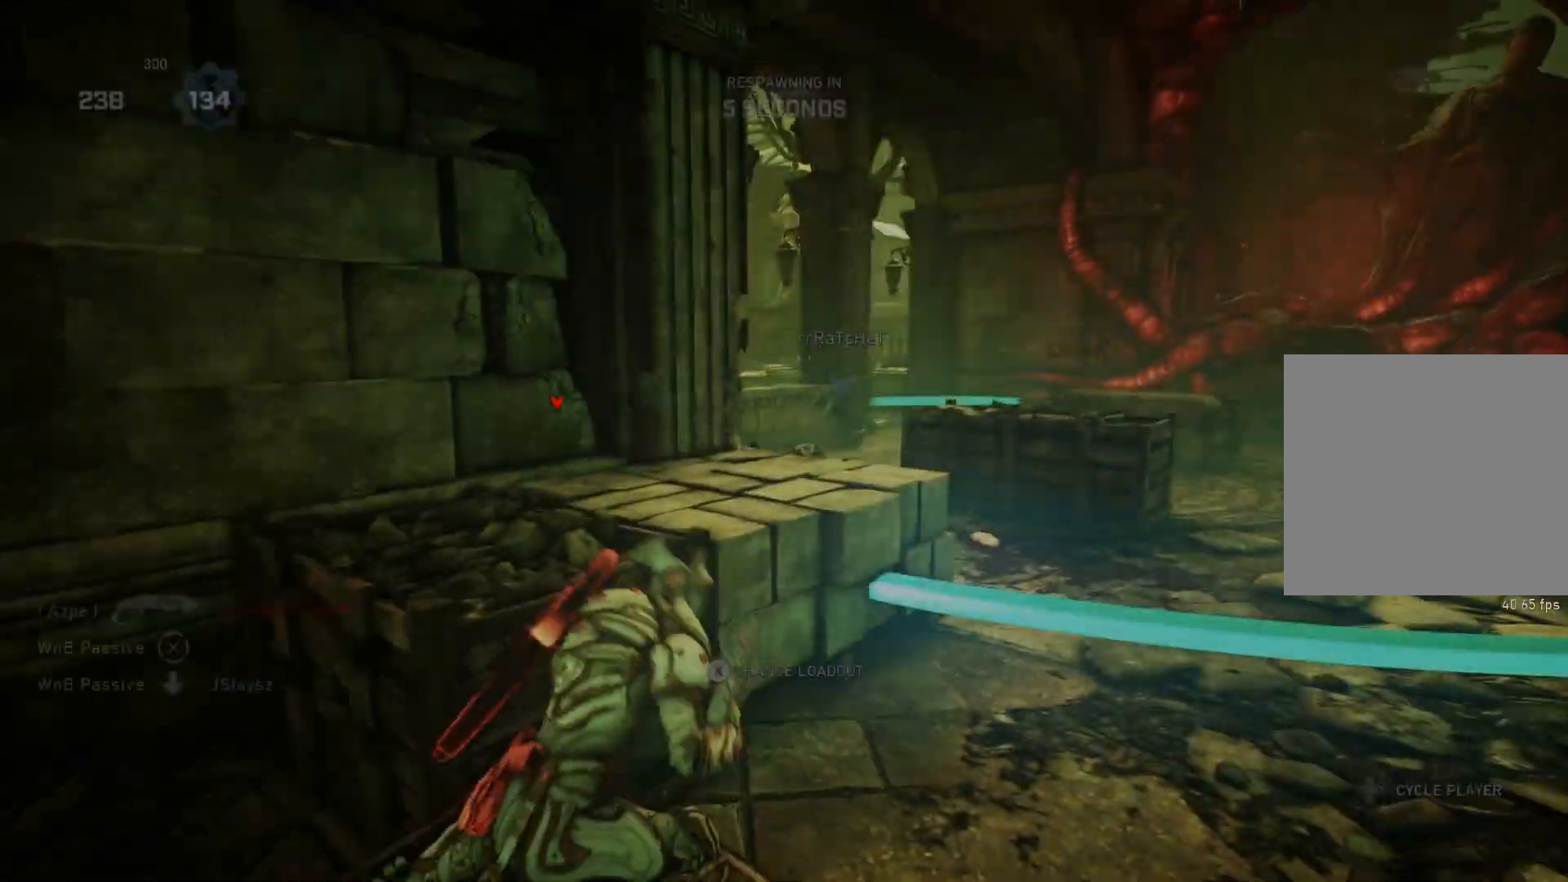
{"buttons": ["DPAD_LEFT"], "left_stick": "center", "right_stick": "center", "events": [[17, "L1", "up"], [33, "DPAD_LEFT", "down"], [417, "DPAD_LEFT", "up"], [500, "DPAD_LEFT", "down"], [500, "X", "up"]]}
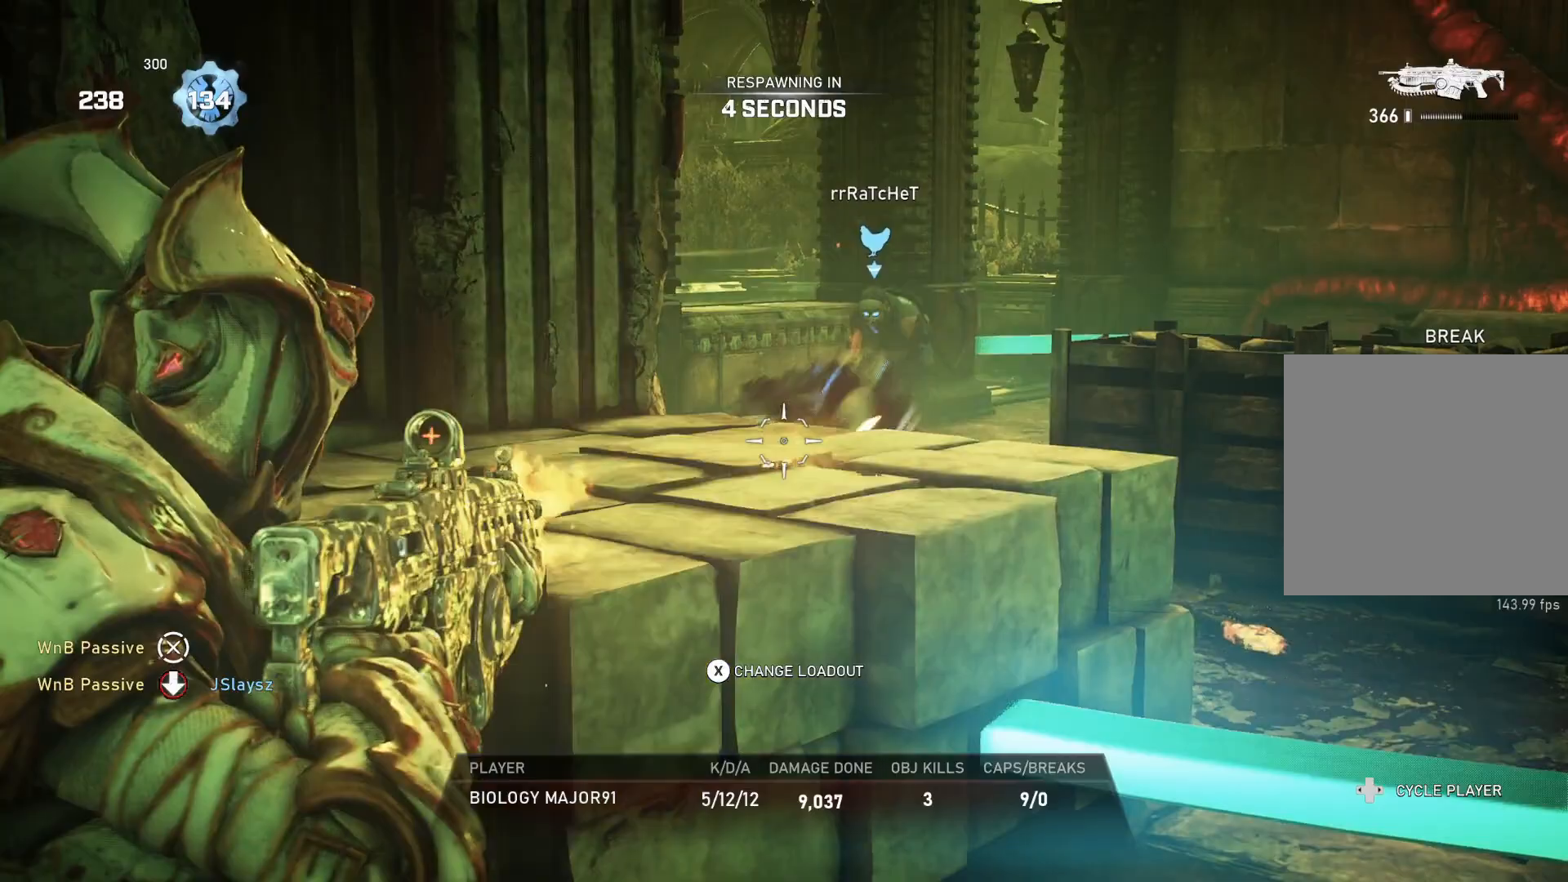
{"buttons": ["DPAD_LEFT"], "left_stick": "center", "right_stick": "center", "events": []}
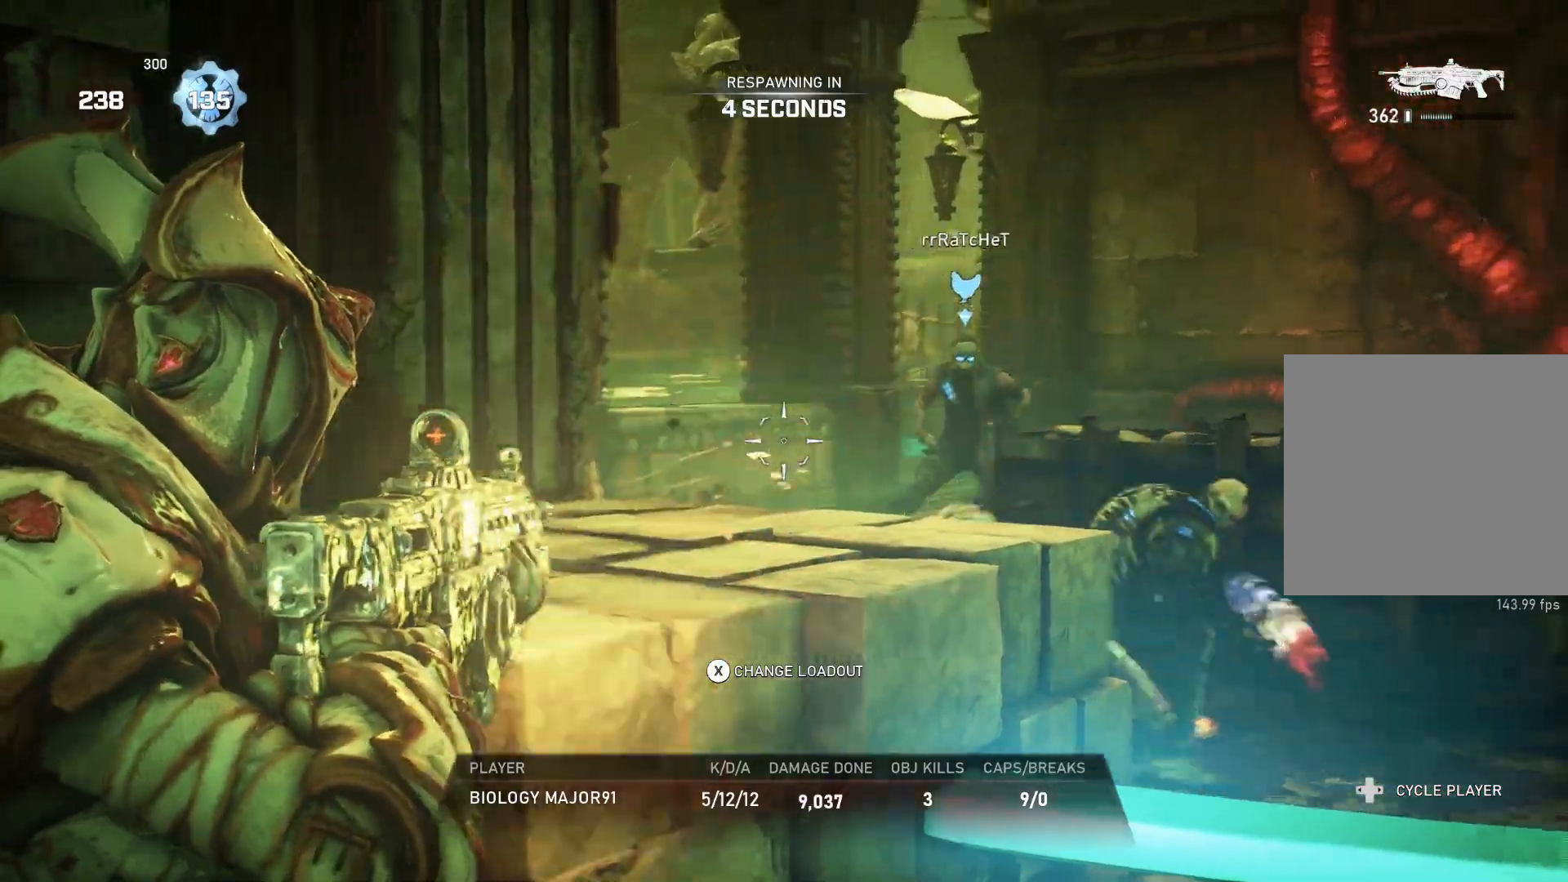
{"buttons": ["DPAD_LEFT"], "left_stick": "center", "right_stick": "center", "events": [[133, "DPAD_LEFT", "up"], [200, "DPAD_LEFT", "down"]]}
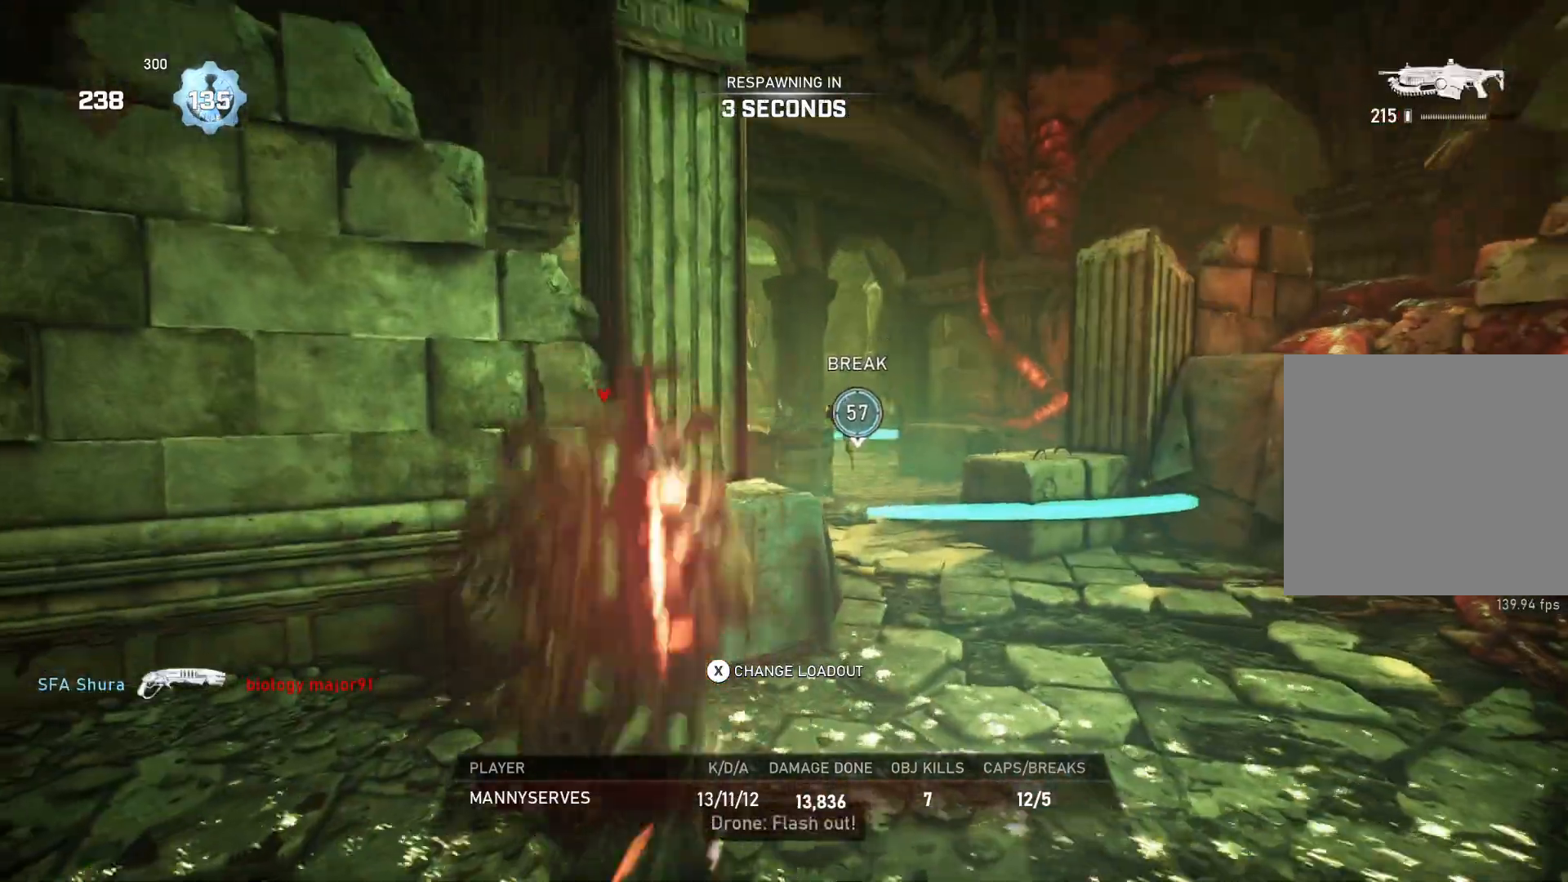
{"buttons": ["DPAD_LEFT"], "left_stick": "center", "right_stick": "center", "events": []}
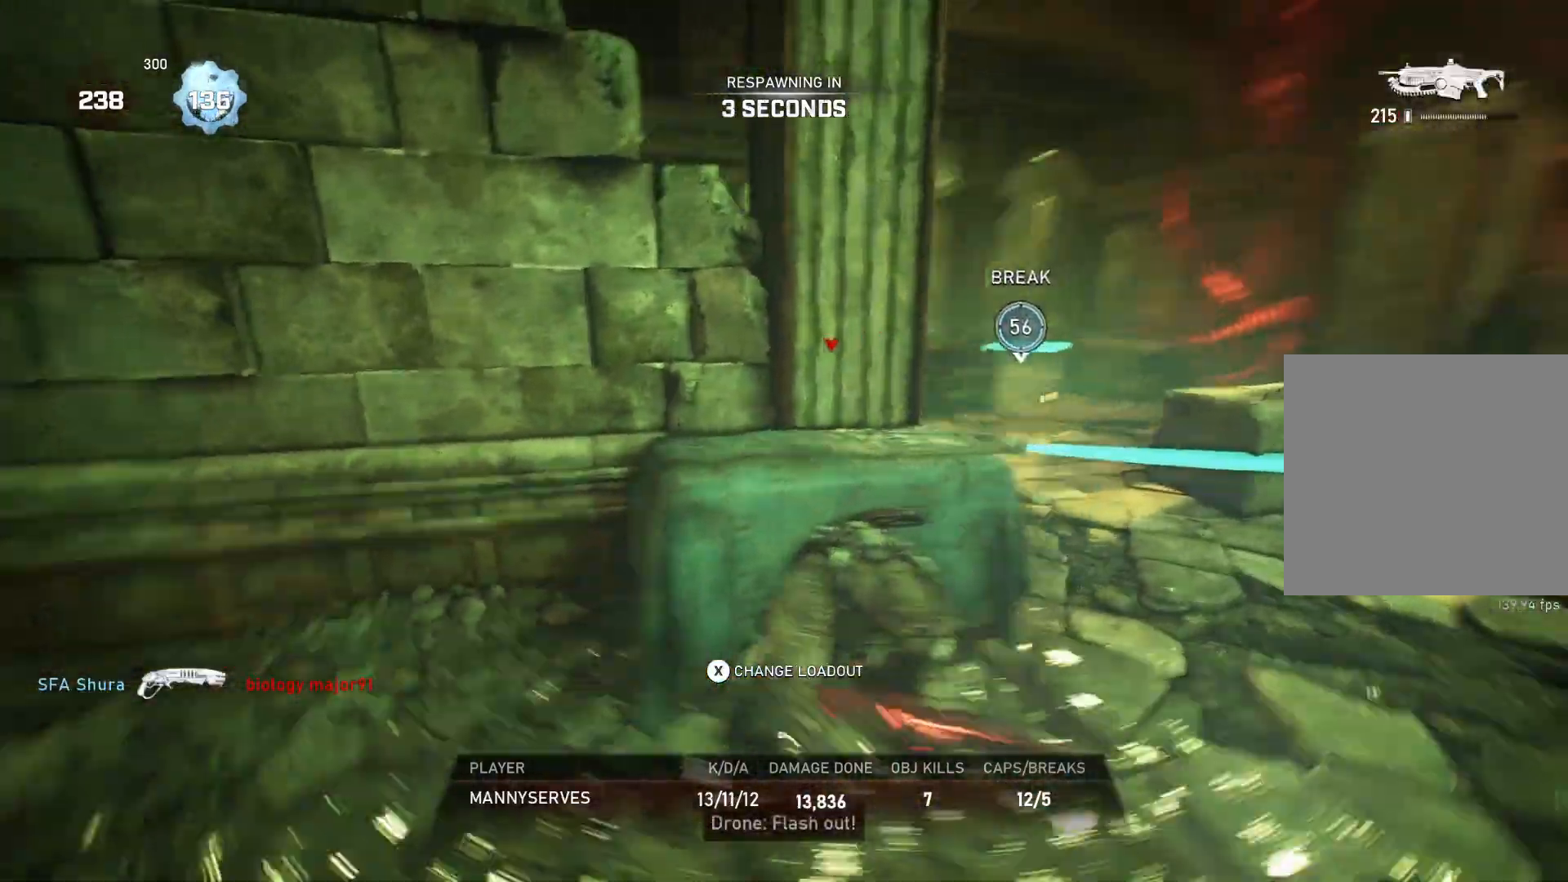
{"buttons": ["DPAD_LEFT"], "left_stick": "center", "right_stick": "center", "events": []}
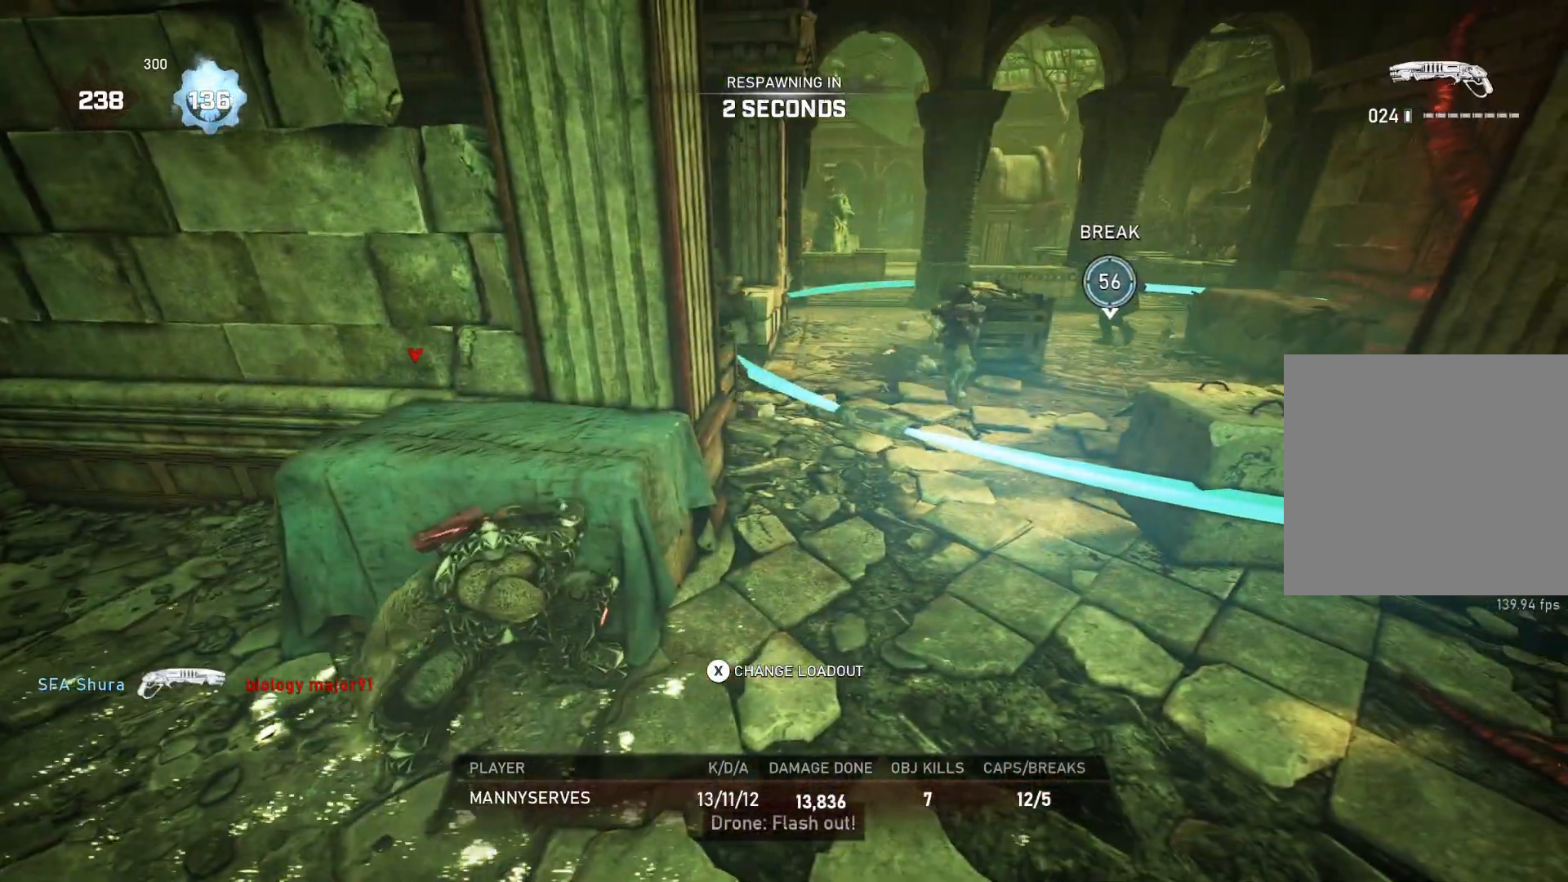
{"buttons": ["DPAD_LEFT"], "left_stick": "center", "right_stick": "center", "events": []}
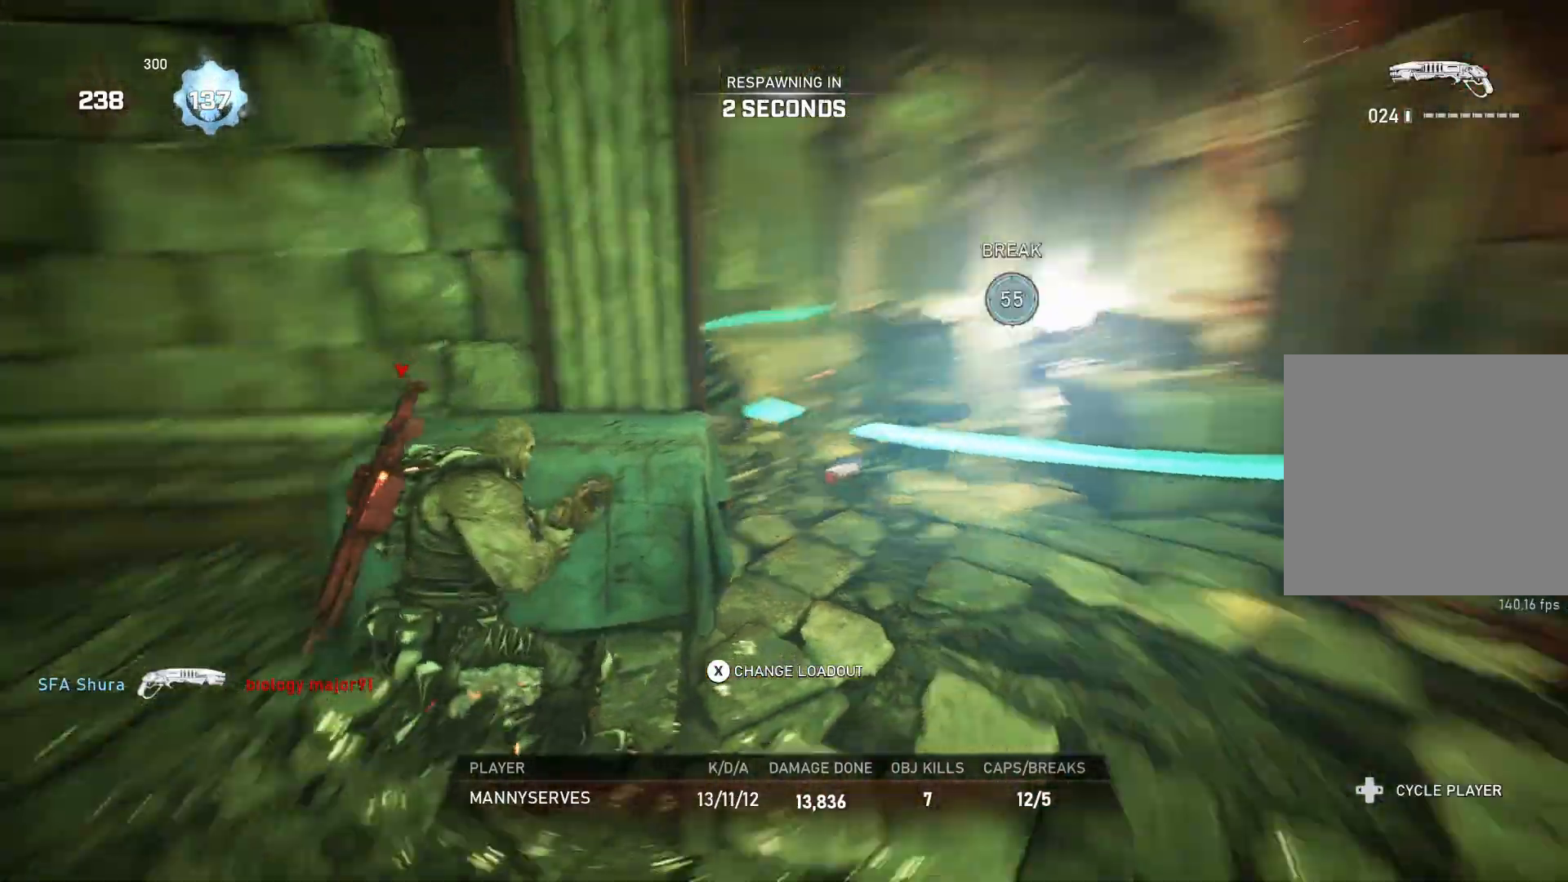
{"buttons": [], "left_stick": "up", "right_stick": "center", "events": [[17, "DPAD_LEFT", "up"], [133, "left_stick", "up"]]}
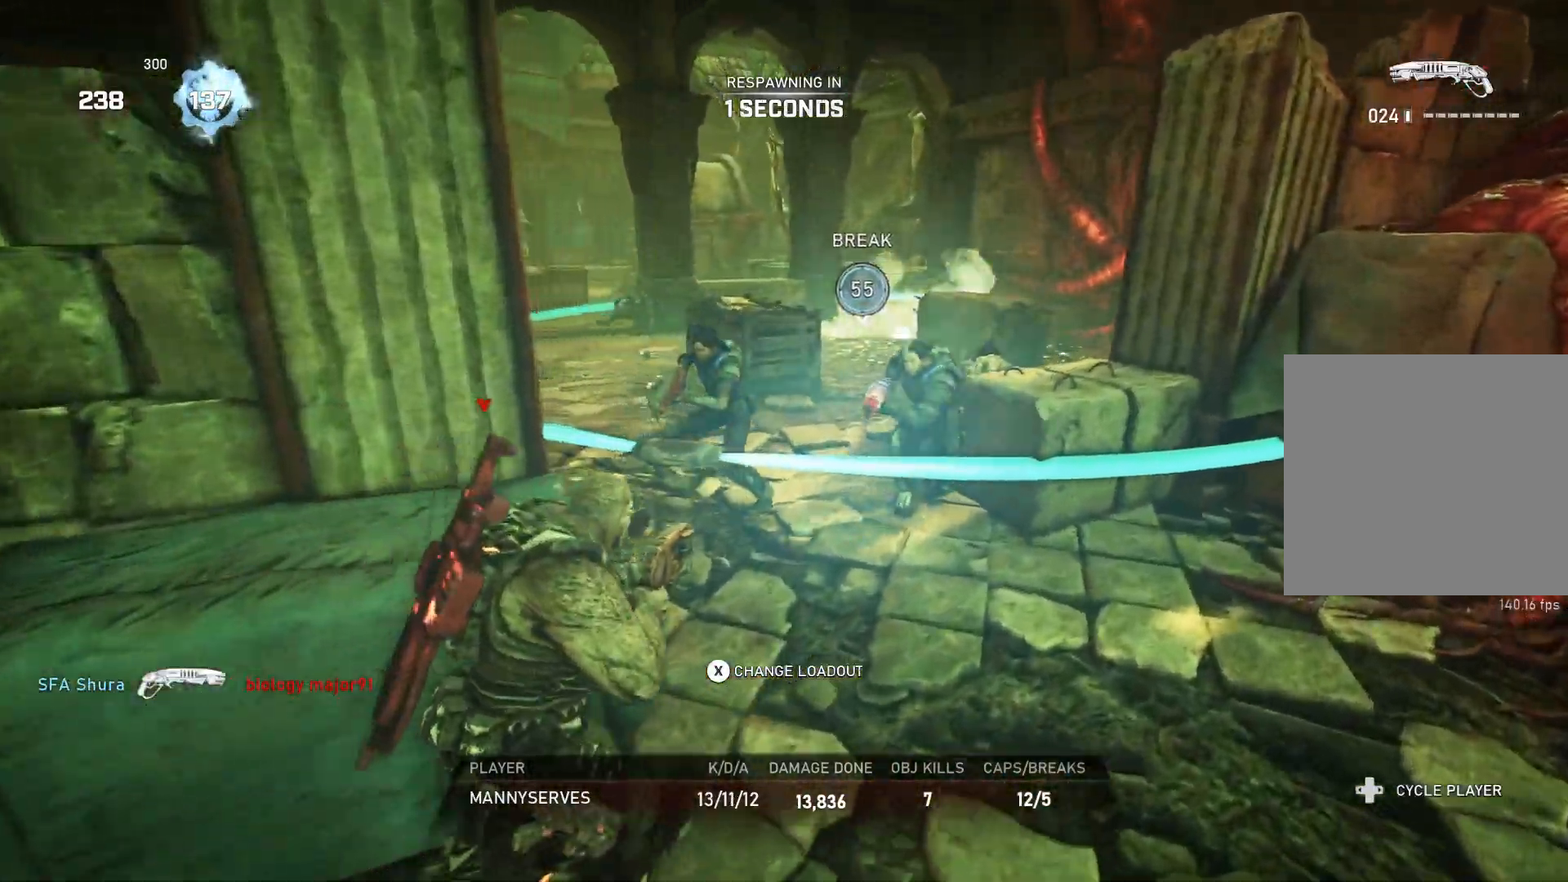
{"buttons": [], "left_stick": "up", "right_stick": "center", "events": []}
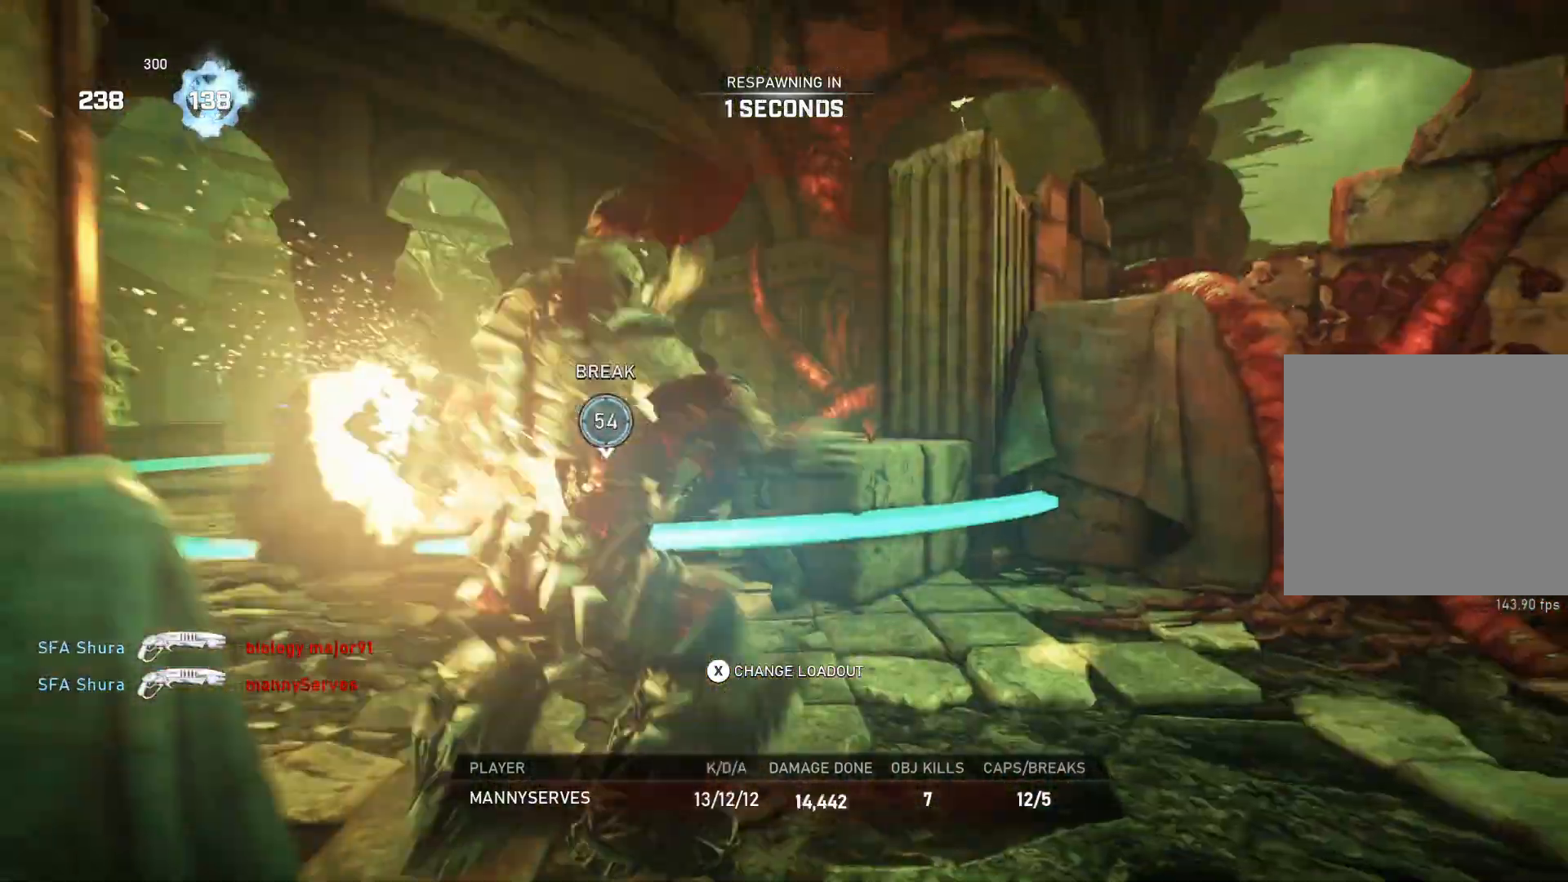
{"buttons": [], "left_stick": "up", "right_stick": "center", "events": [[283, "L1", "down"], [367, "L1", "up"]]}
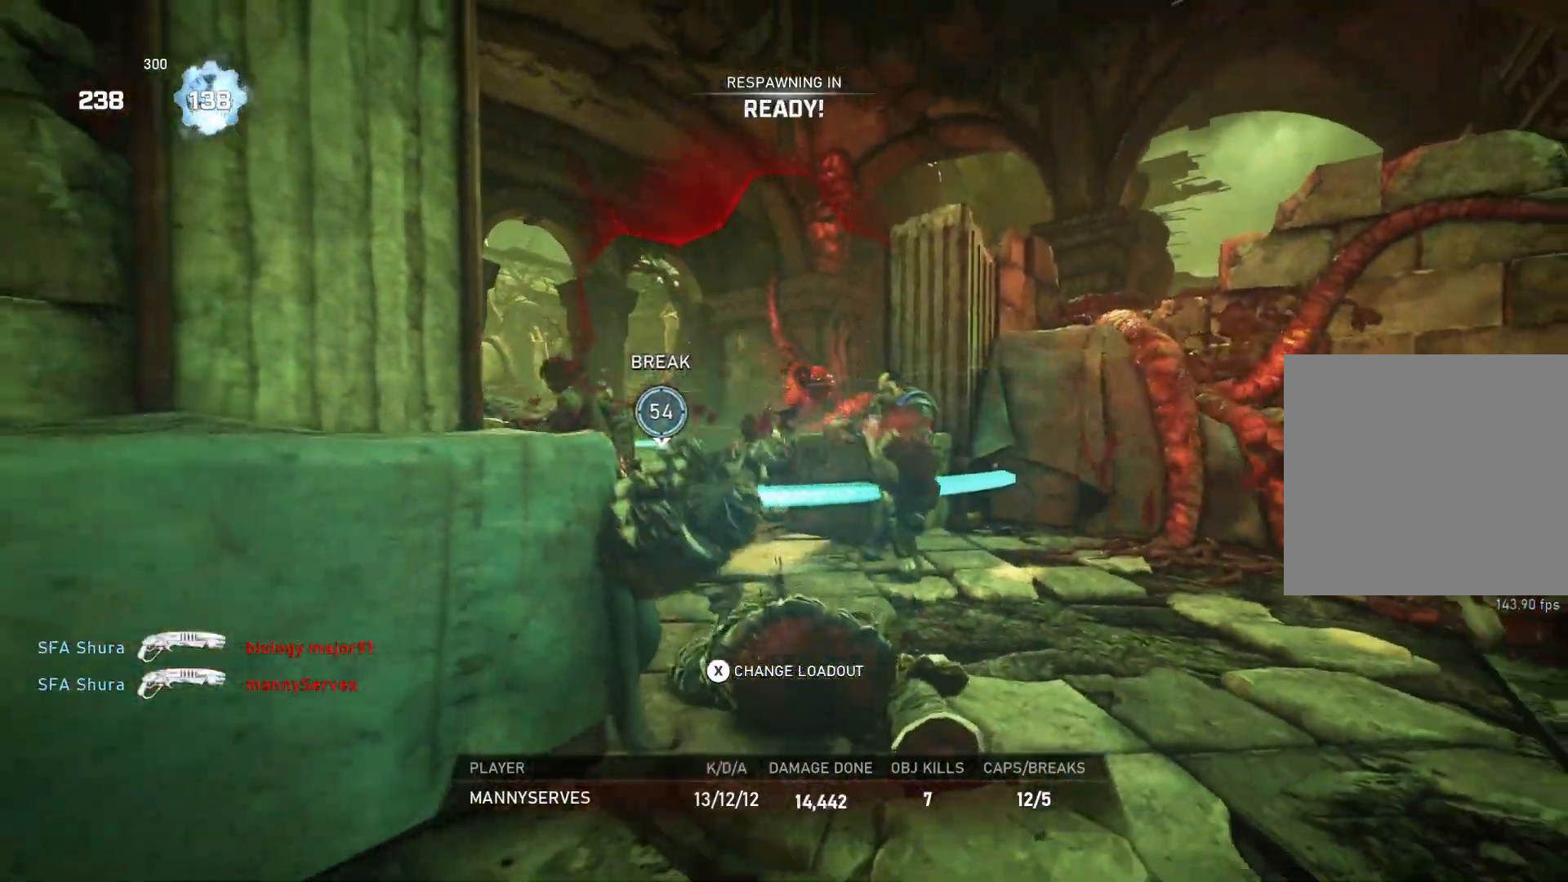
{"buttons": ["L1"], "left_stick": "up", "right_stick": "center", "events": [[83, "L1", "down"], [117, "L1", "up"], [200, "L1", "down"], [250, "L1", "up"], [500, "L1", "down"]]}
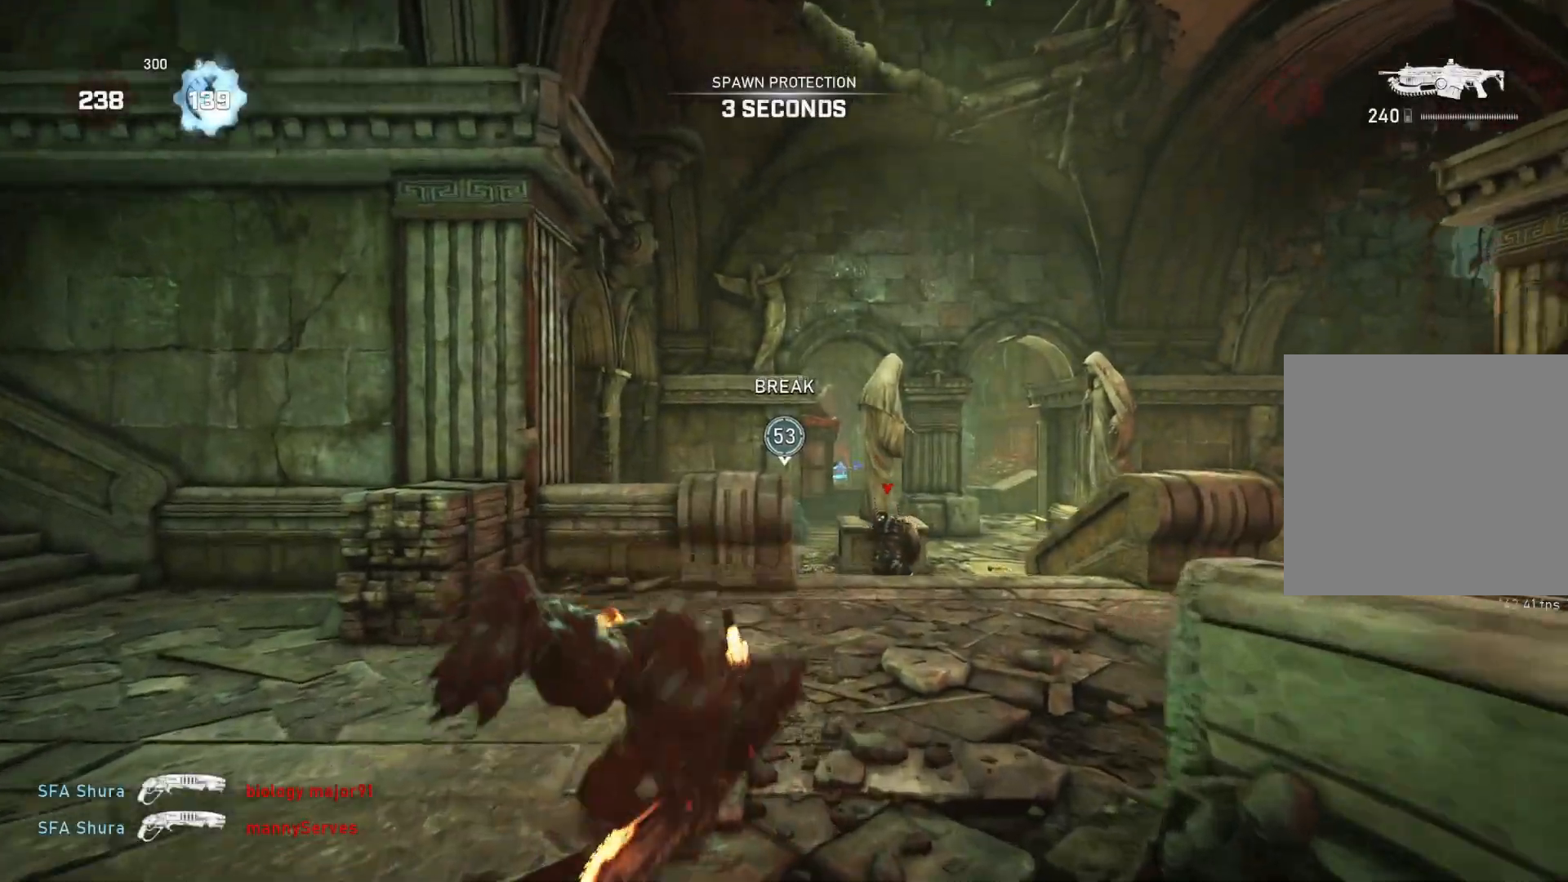
{"buttons": ["L1"], "left_stick": "up", "right_stick": "center", "events": [[133, "A", "down"], [483, "A", "up"]]}
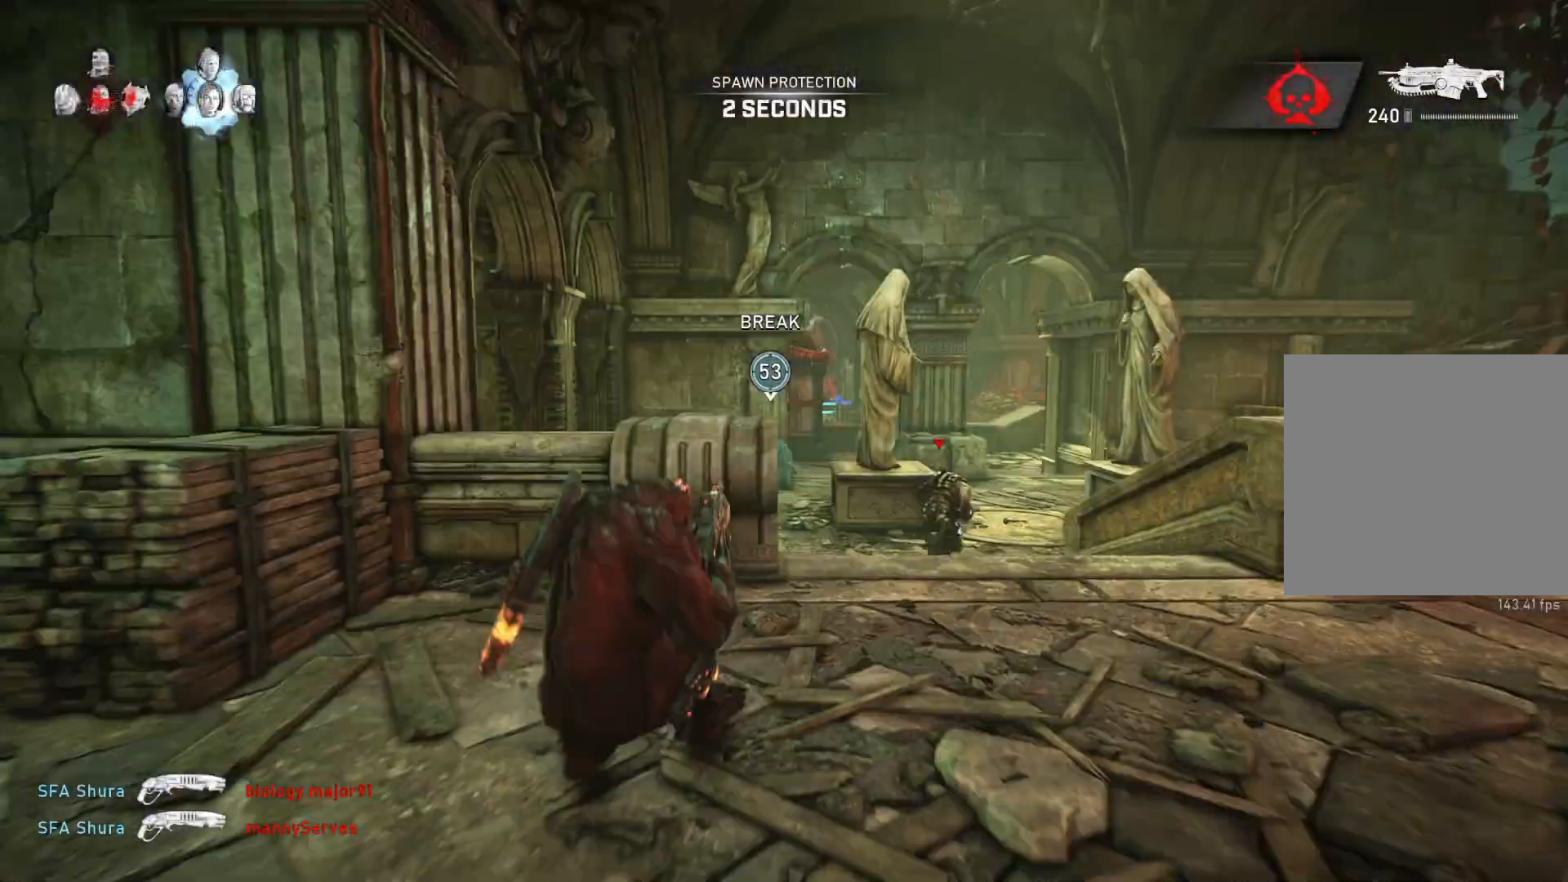
{"buttons": ["A", "L1"], "left_stick": "right", "right_stick": "center", "events": [[67, "right_stick", "down-left"], [100, "L1", "up"], [150, "right_stick", "left"], [167, "left_stick", "down-right"], [300, "A", "down"], [333, "right_stick", "center"], [417, "L1", "down"], [483, "left_stick", "right"]]}
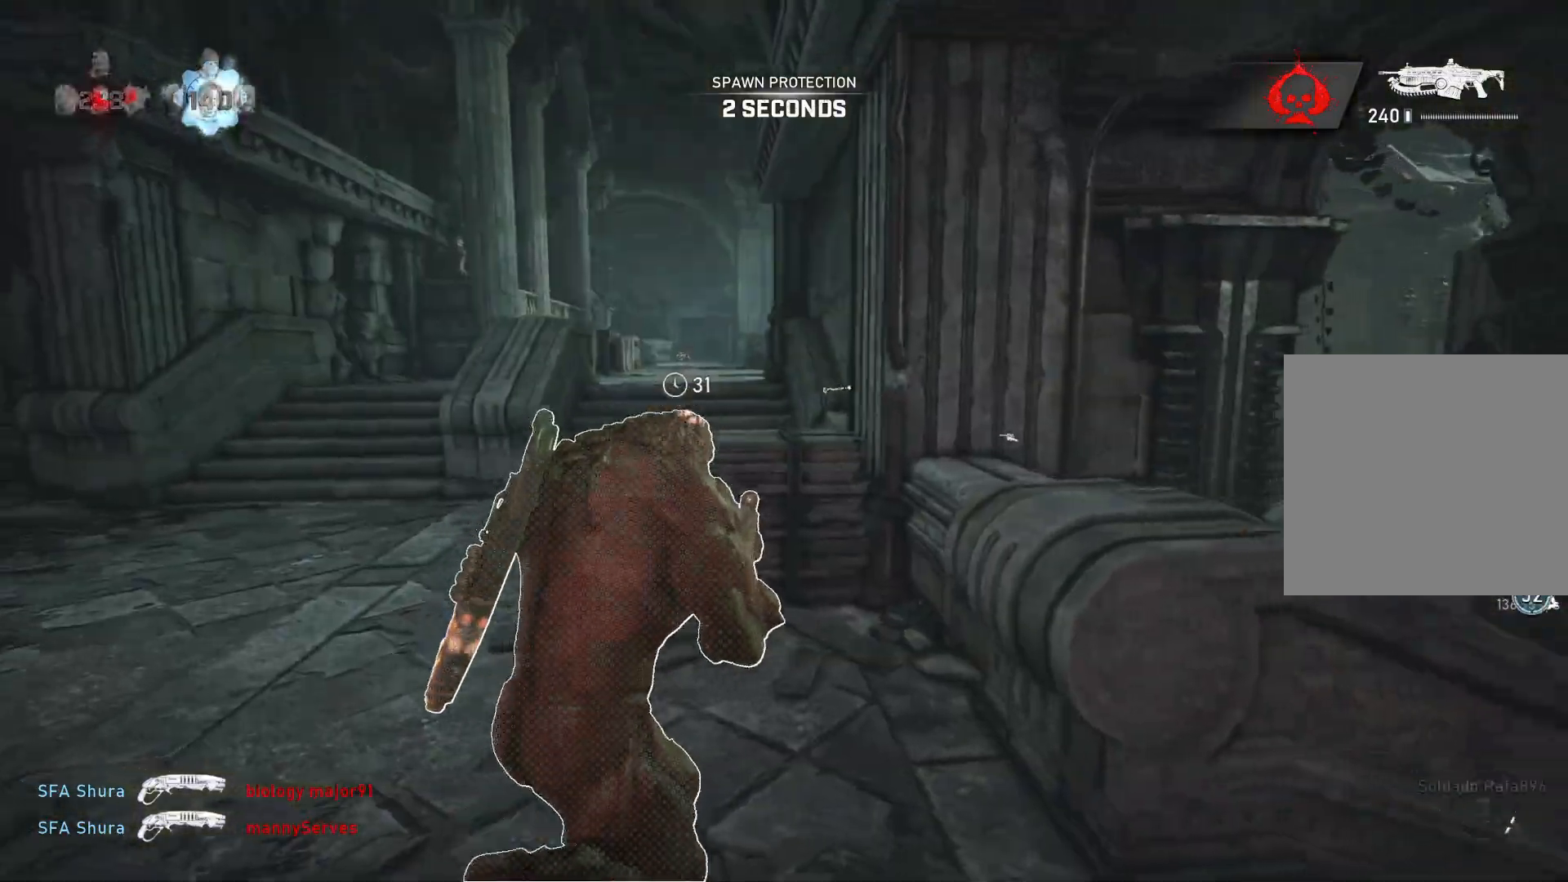
{"buttons": ["L1"], "left_stick": "right", "right_stick": "center", "events": [[383, "A", "up"]]}
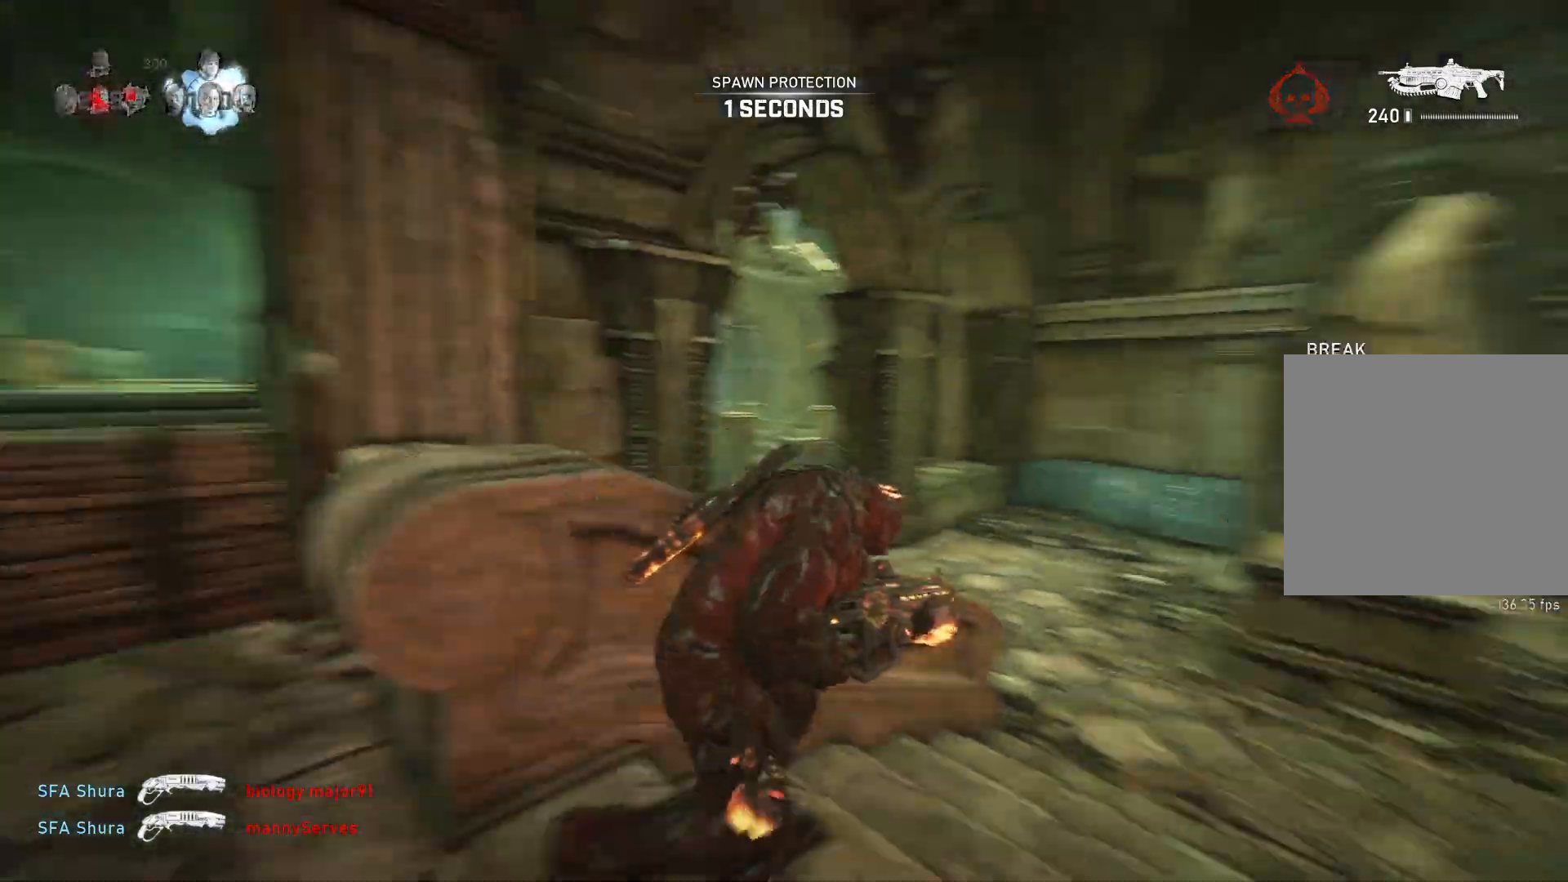
{"buttons": ["L1"], "left_stick": "up", "right_stick": "center", "events": [[17, "left_stick", "up-right"], [133, "left_stick", "up"], [267, "DPAD_LEFT", "down"], [300, "DPAD_LEFT", "up"], [300, "L1", "up"], [367, "L1", "down"]]}
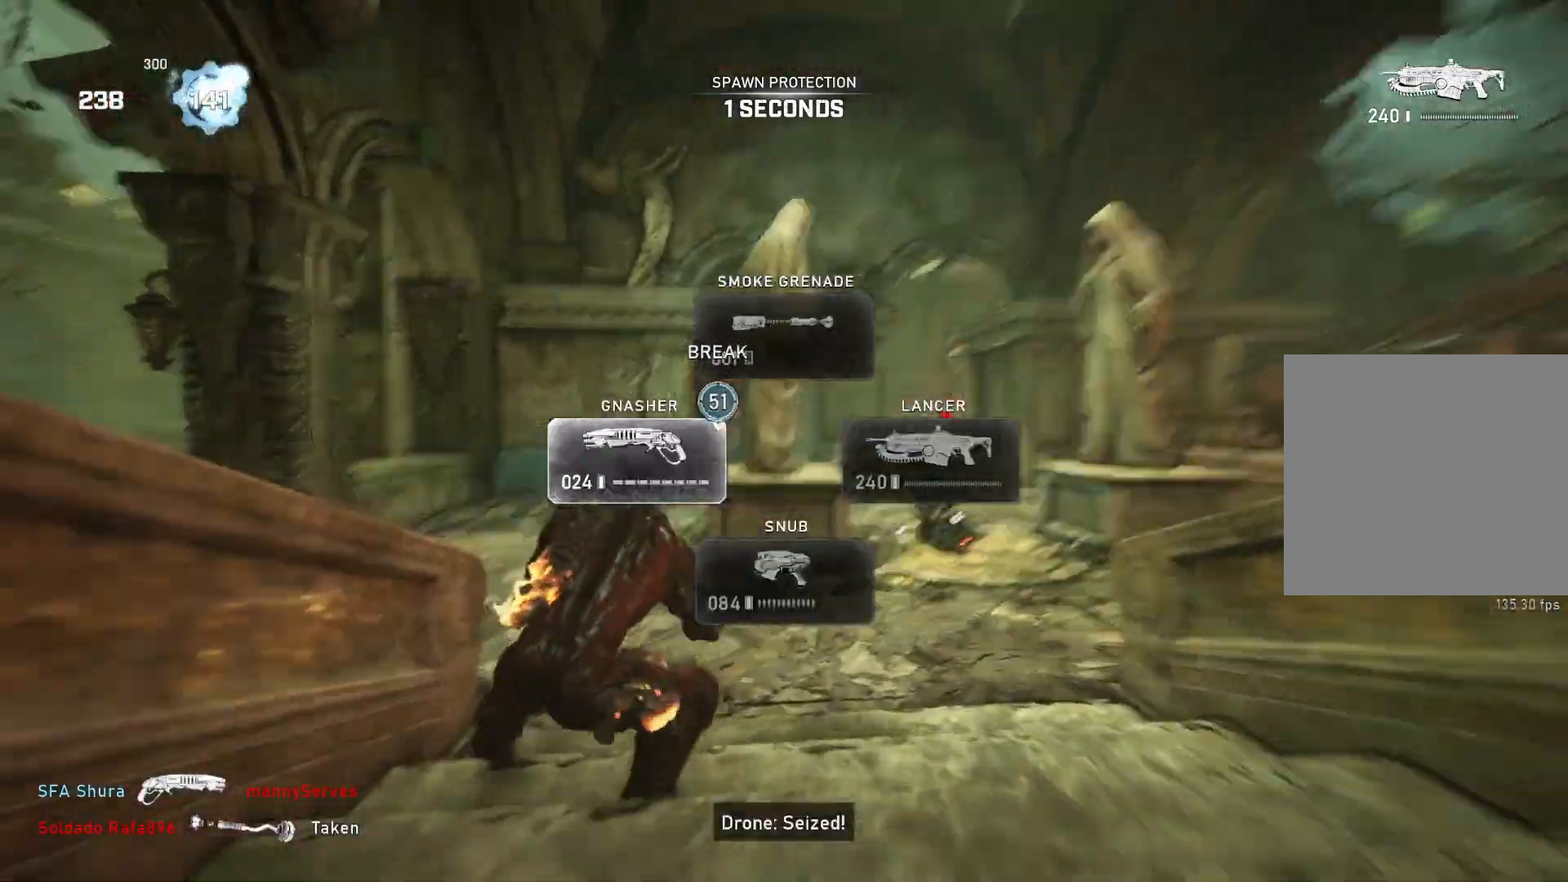
{"buttons": ["A", "L1"], "left_stick": "up", "right_stick": "center", "events": [[17, "right_stick", "down-left"], [117, "right_stick", "center"], [133, "L1", "up"], [200, "L1", "down"], [317, "right_stick", "right"], [383, "right_stick", "center"], [467, "A", "down"]]}
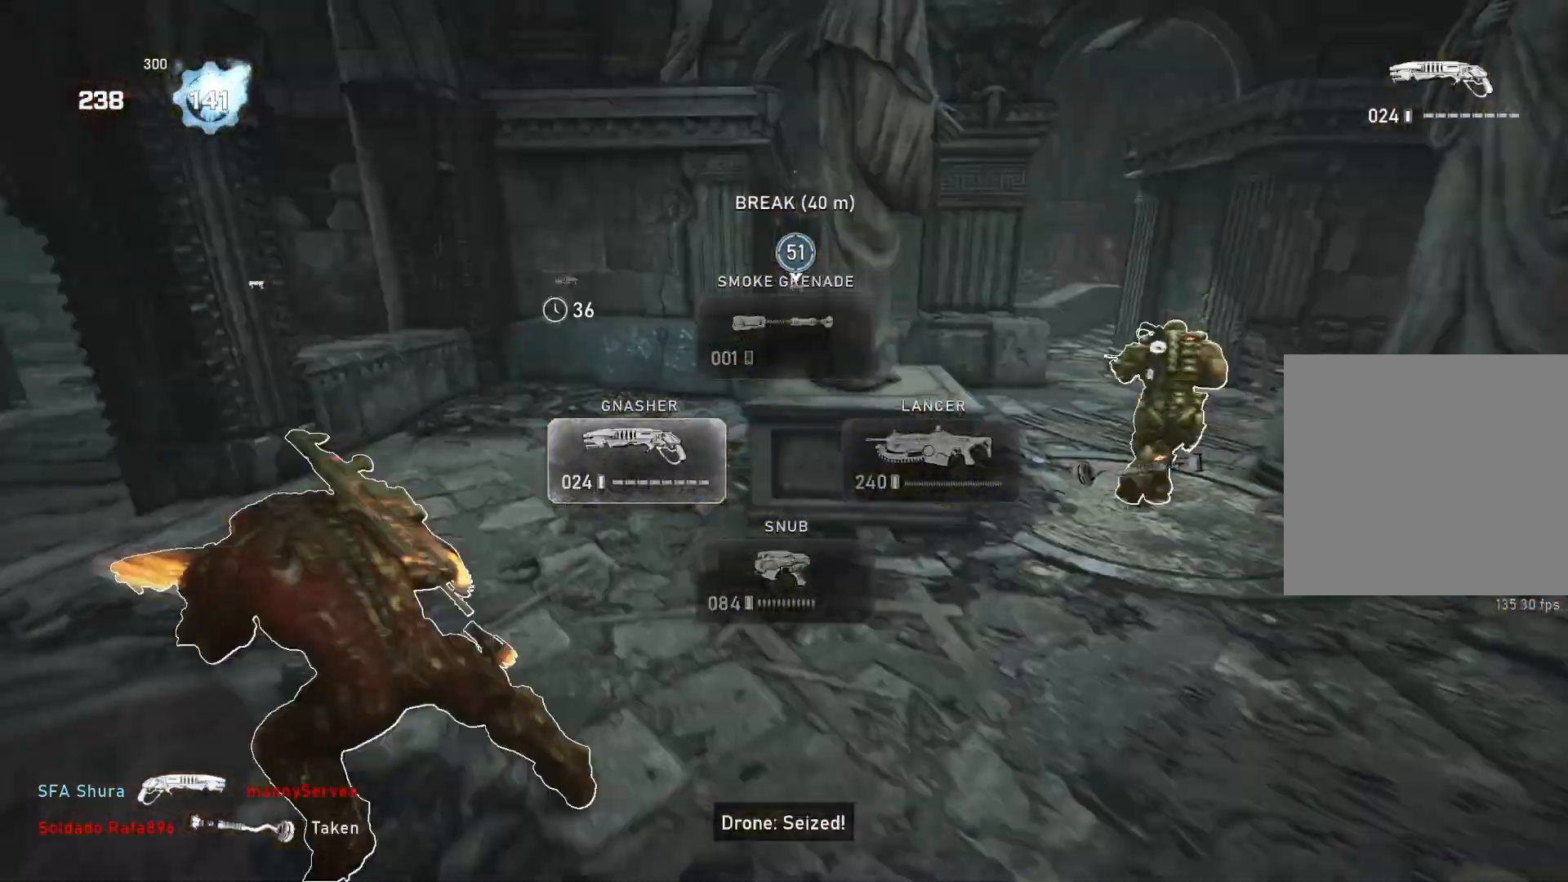
{"buttons": ["A", "L1"], "left_stick": "up-right", "right_stick": "center", "events": [[283, "left_stick", "center"], [400, "left_stick", "right"], [450, "left_stick", "up-right"]]}
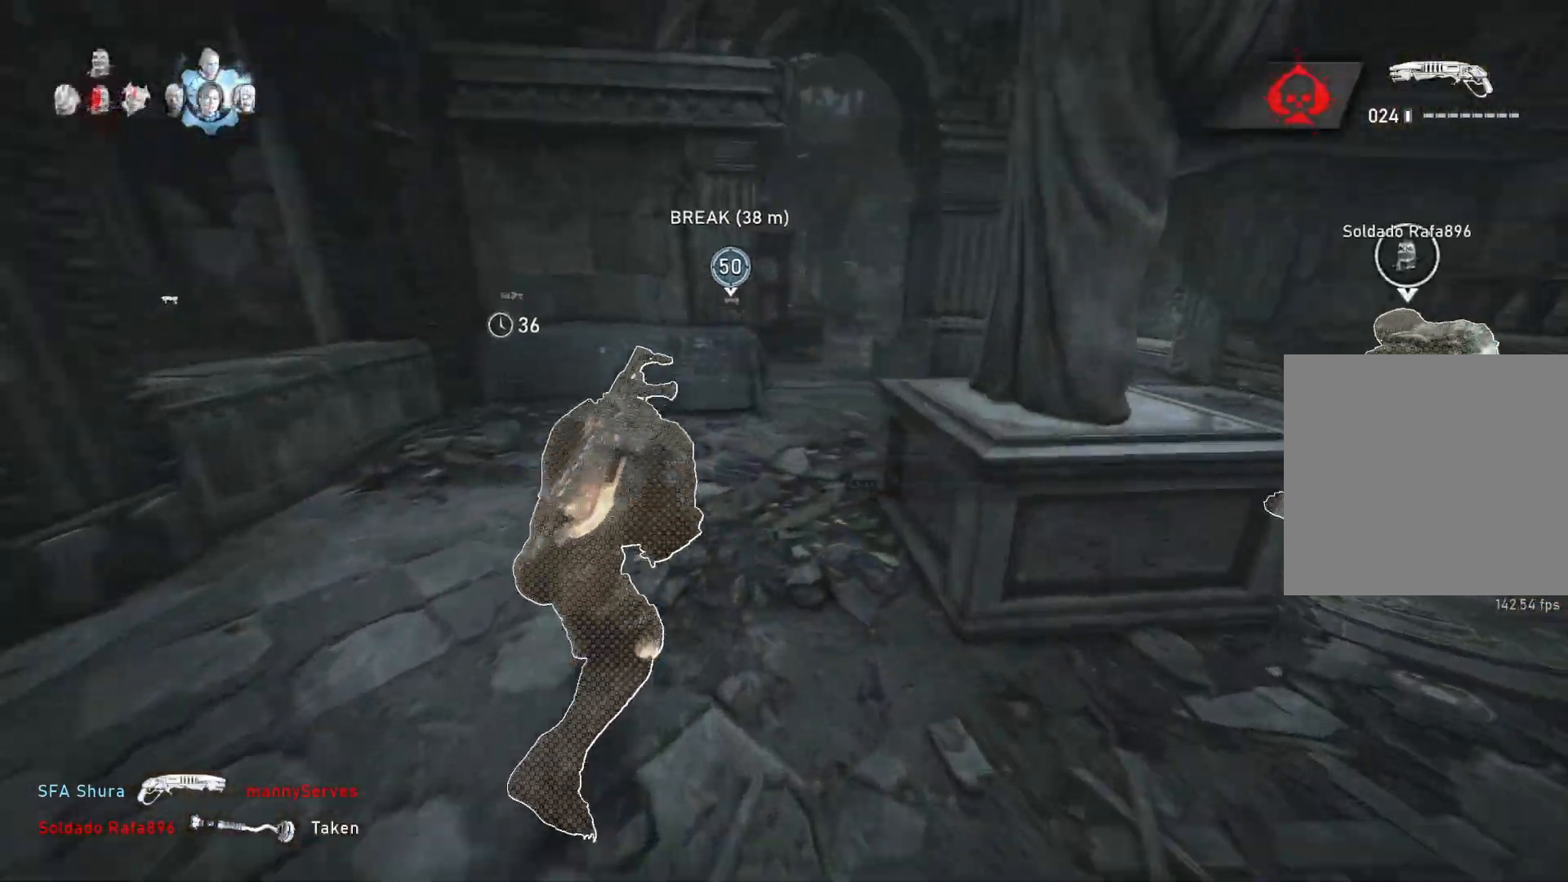
{"buttons": [], "left_stick": "up", "right_stick": "center", "events": [[33, "A", "up"], [83, "left_stick", "up"], [117, "L1", "up"], [150, "L1", "down"], [283, "L1", "up"]]}
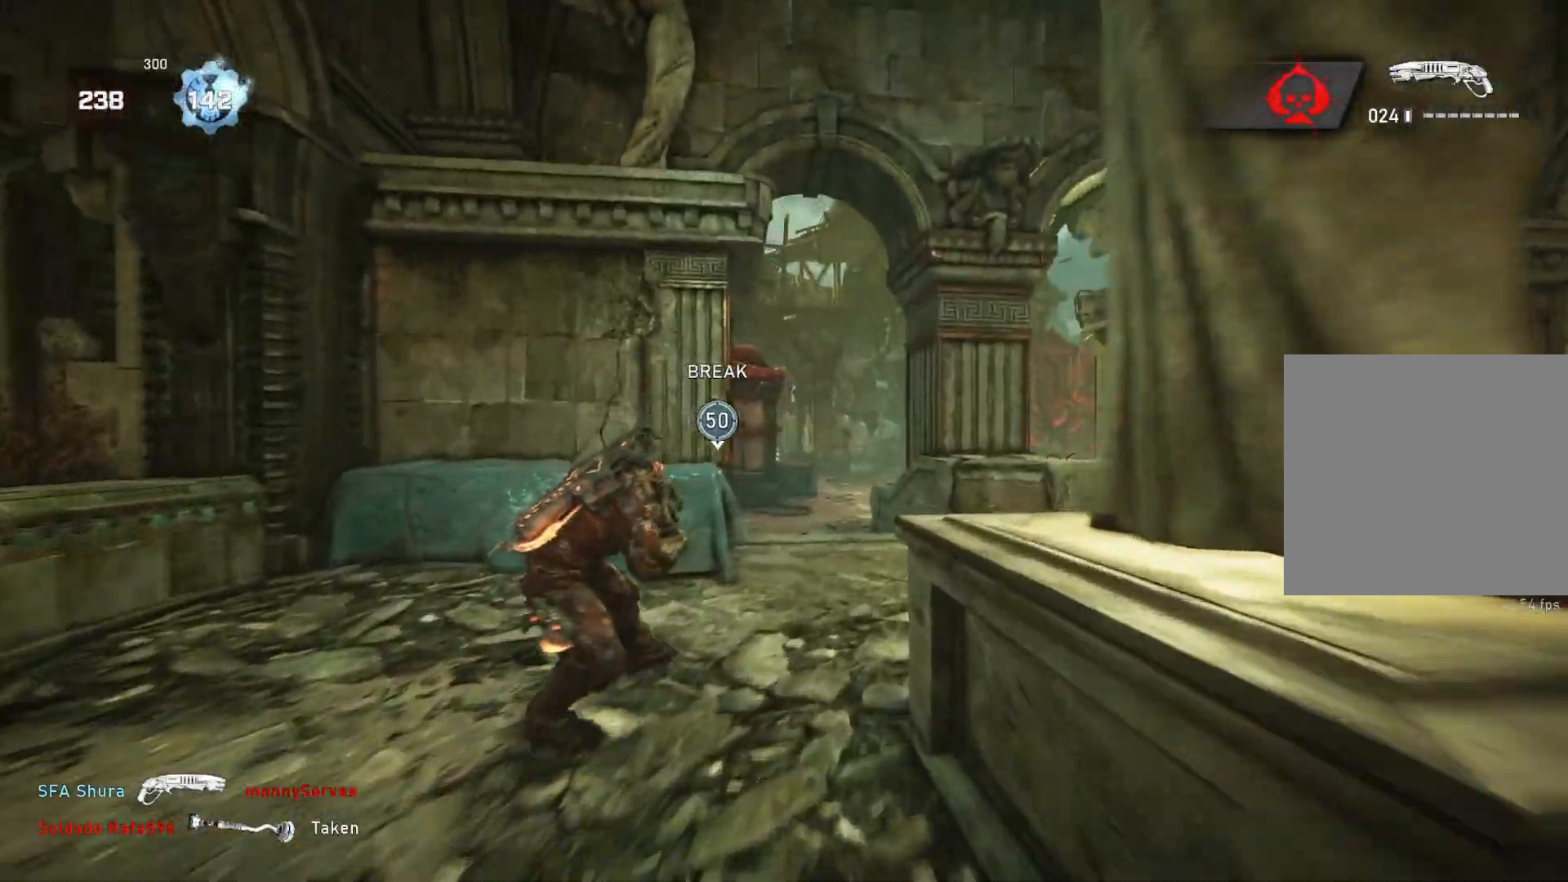
{"buttons": ["L1"], "left_stick": "up", "right_stick": "center", "events": [[67, "L1", "down"], [400, "DPAD_UP", "down"], [467, "DPAD_UP", "up"]]}
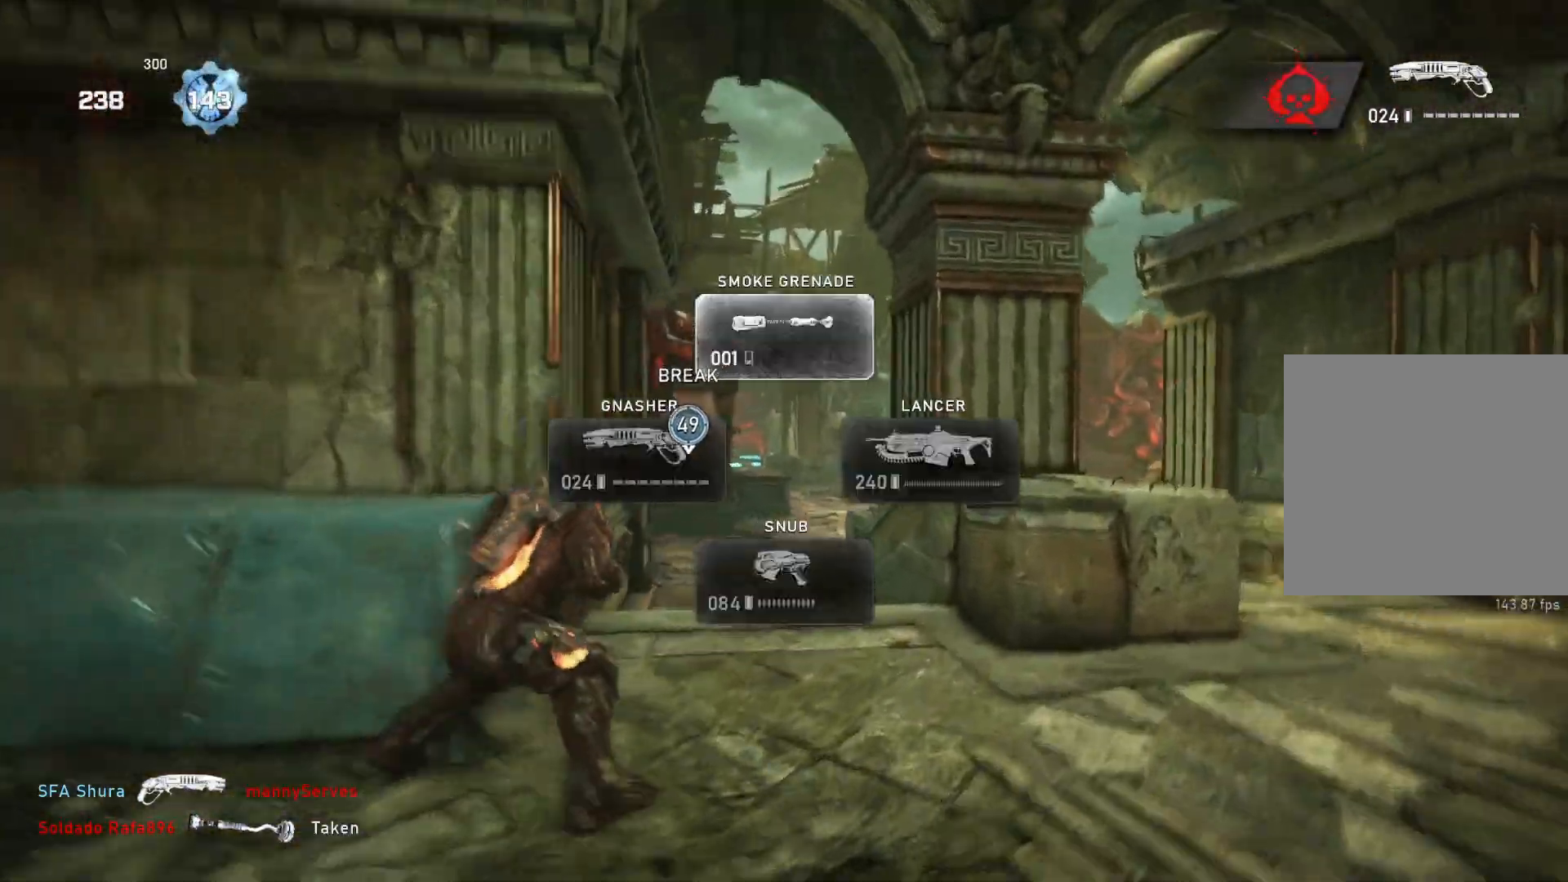
{"buttons": ["A", "L1"], "left_stick": "center", "right_stick": "center", "events": [[183, "right_stick", "down-left"], [200, "left_stick", "up-left"], [300, "right_stick", "center"], [367, "A", "down"], [467, "left_stick", "center"]]}
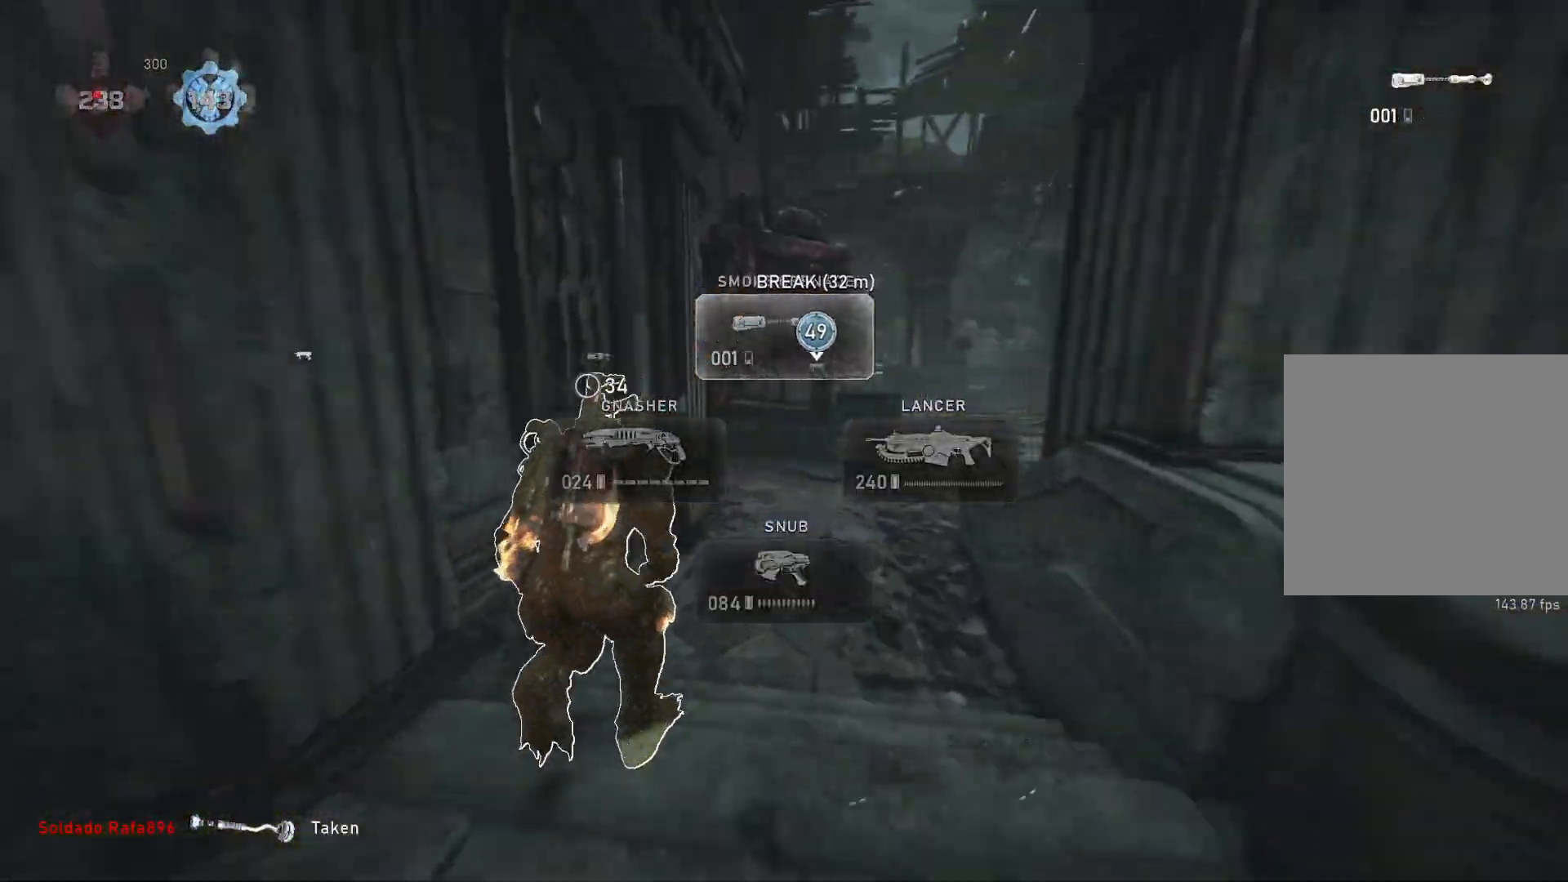
{"buttons": ["A", "L1"], "left_stick": "left", "right_stick": "center", "events": [[267, "left_stick", "left"], [400, "left_stick", "center"], [500, "left_stick", "left"]]}